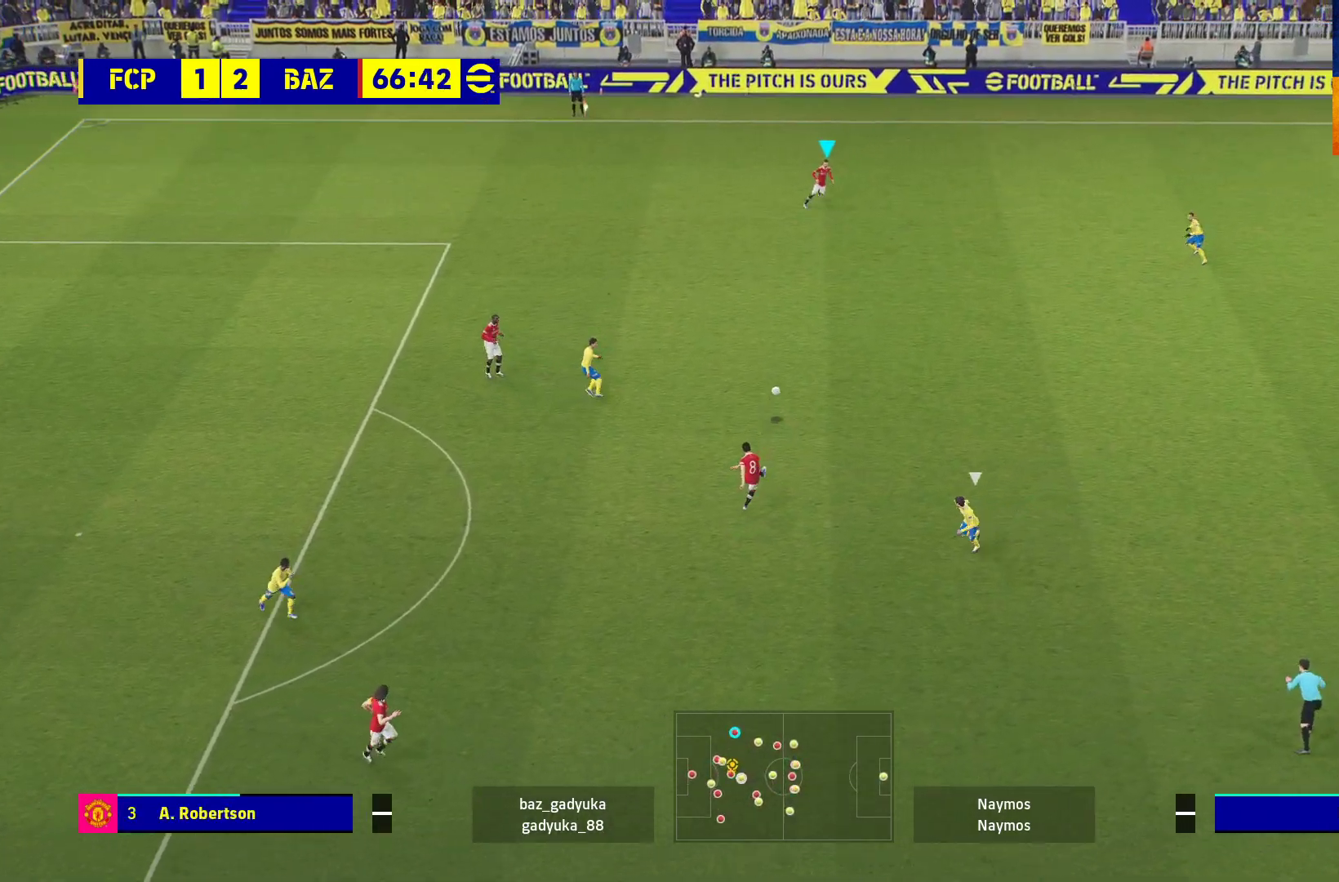
Gameplay with a controller (Xbox layout); each line is a JSON object with the inputs held at the frame after it. "events" lists button and stick changes between this image and that frame as [ms after this image, input, new state], when the widget could be followed in between.
{"buttons": ["L3"], "left_stick": "right", "right_stick": "center", "events": [[217, "R1", "up"], [483, "L3", "down"]]}
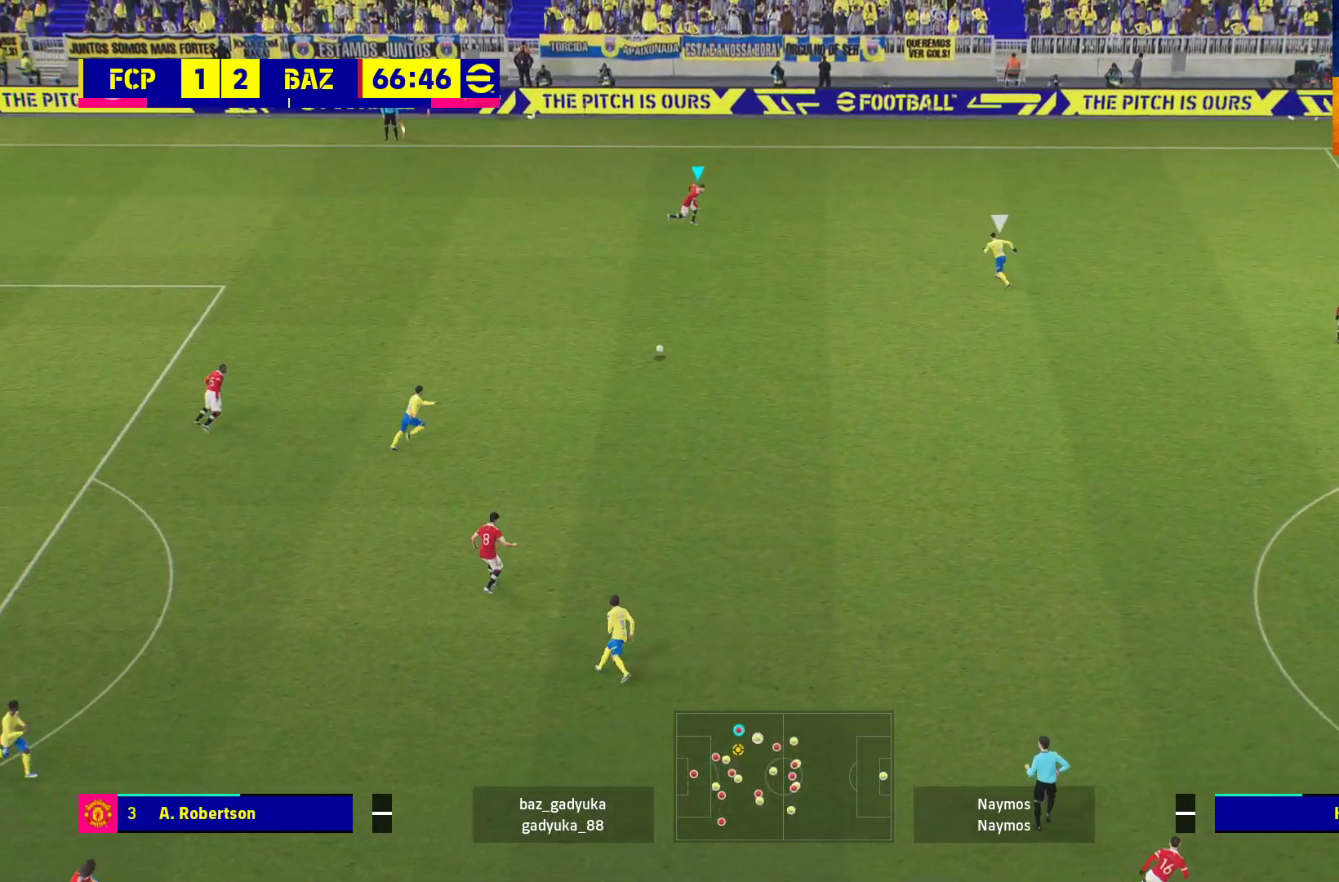
{"buttons": ["L3"], "left_stick": "down-right", "right_stick": "center", "events": [[67, "left_stick", "down-right"], [167, "A", "down"], [317, "A", "up"]]}
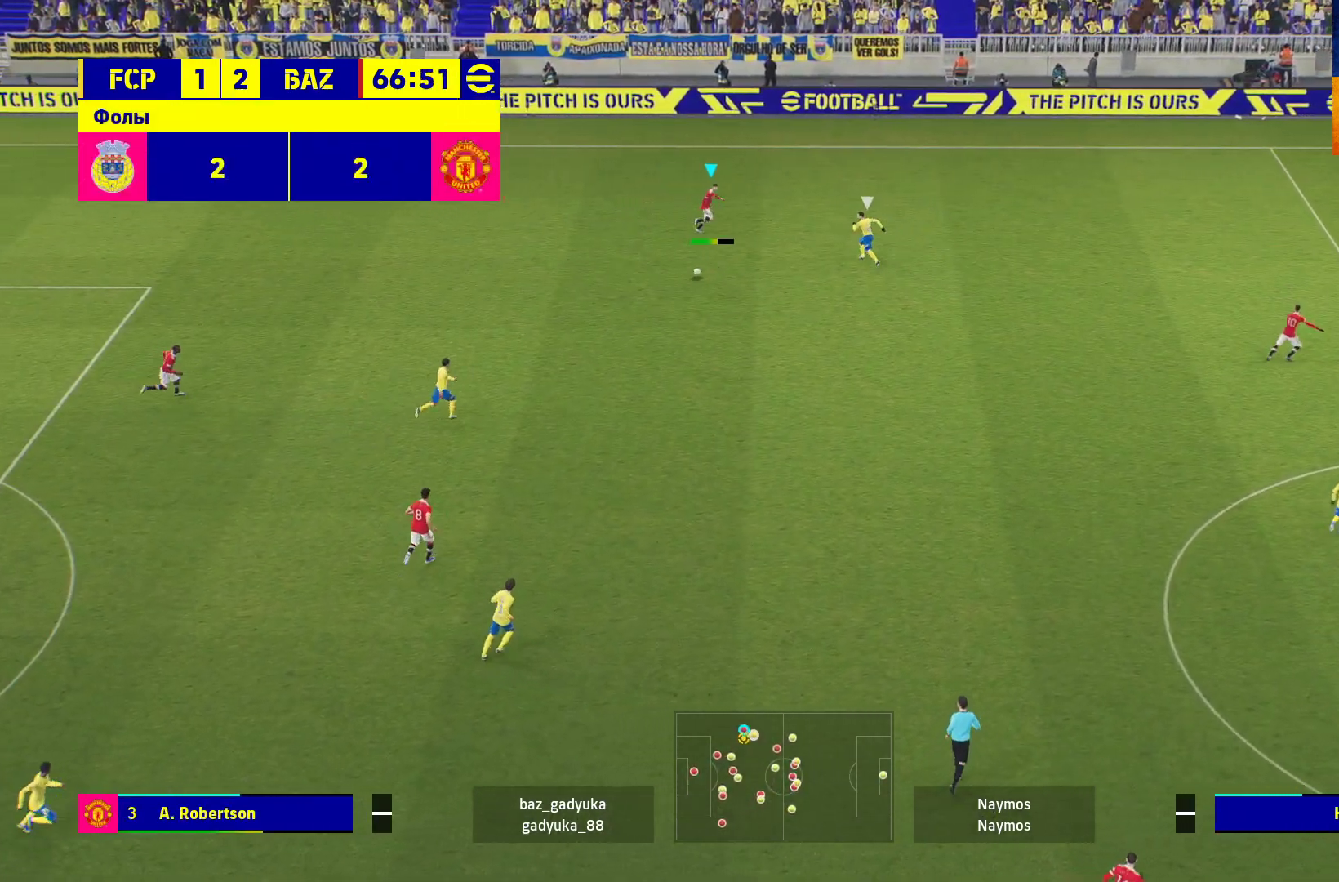
{"buttons": [], "left_stick": "down-right", "right_stick": "center", "events": [[433, "L3", "up"]]}
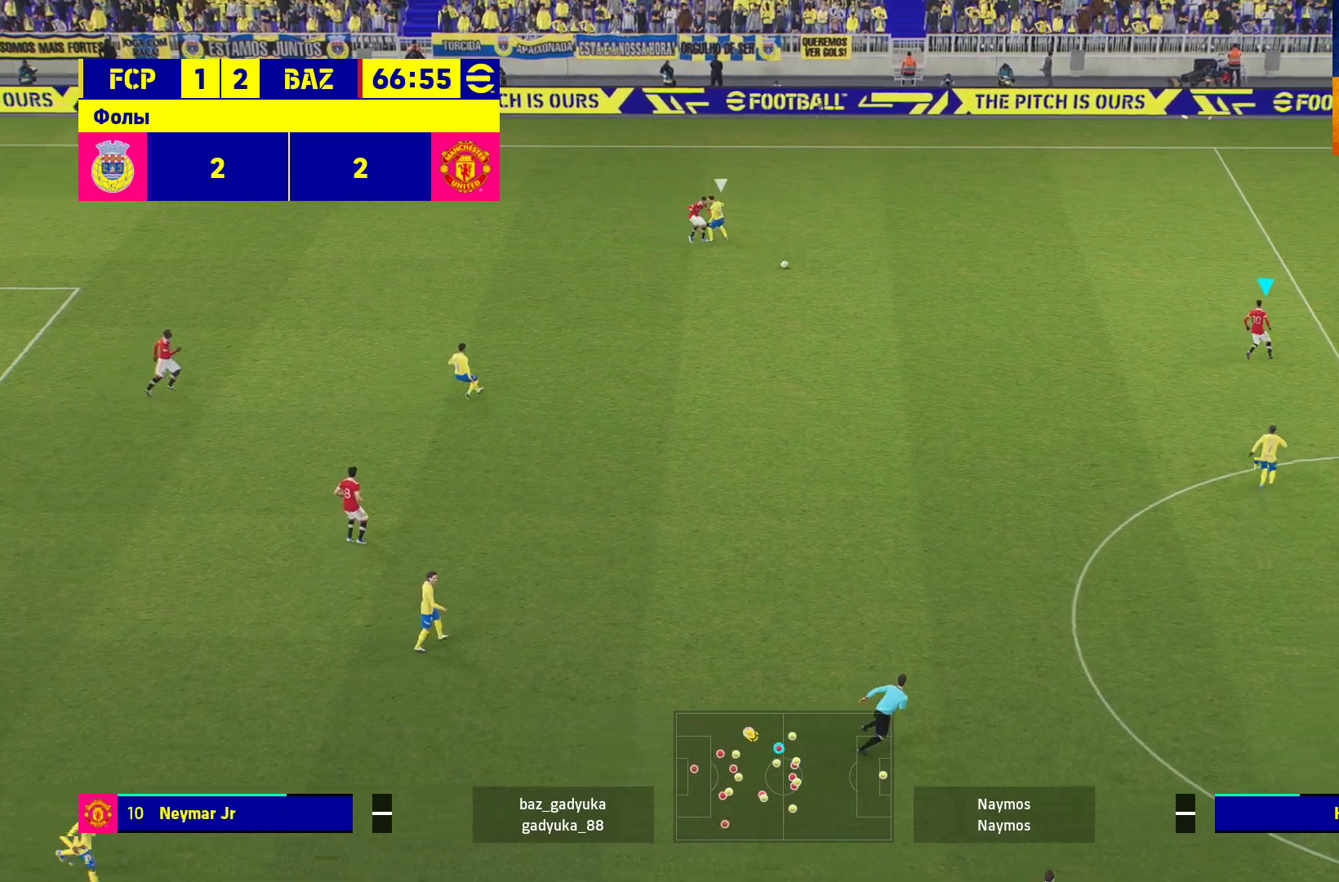
{"buttons": [], "left_stick": "up-right", "right_stick": "center", "events": [[17, "left_stick", "center"], [283, "left_stick", "up-right"]]}
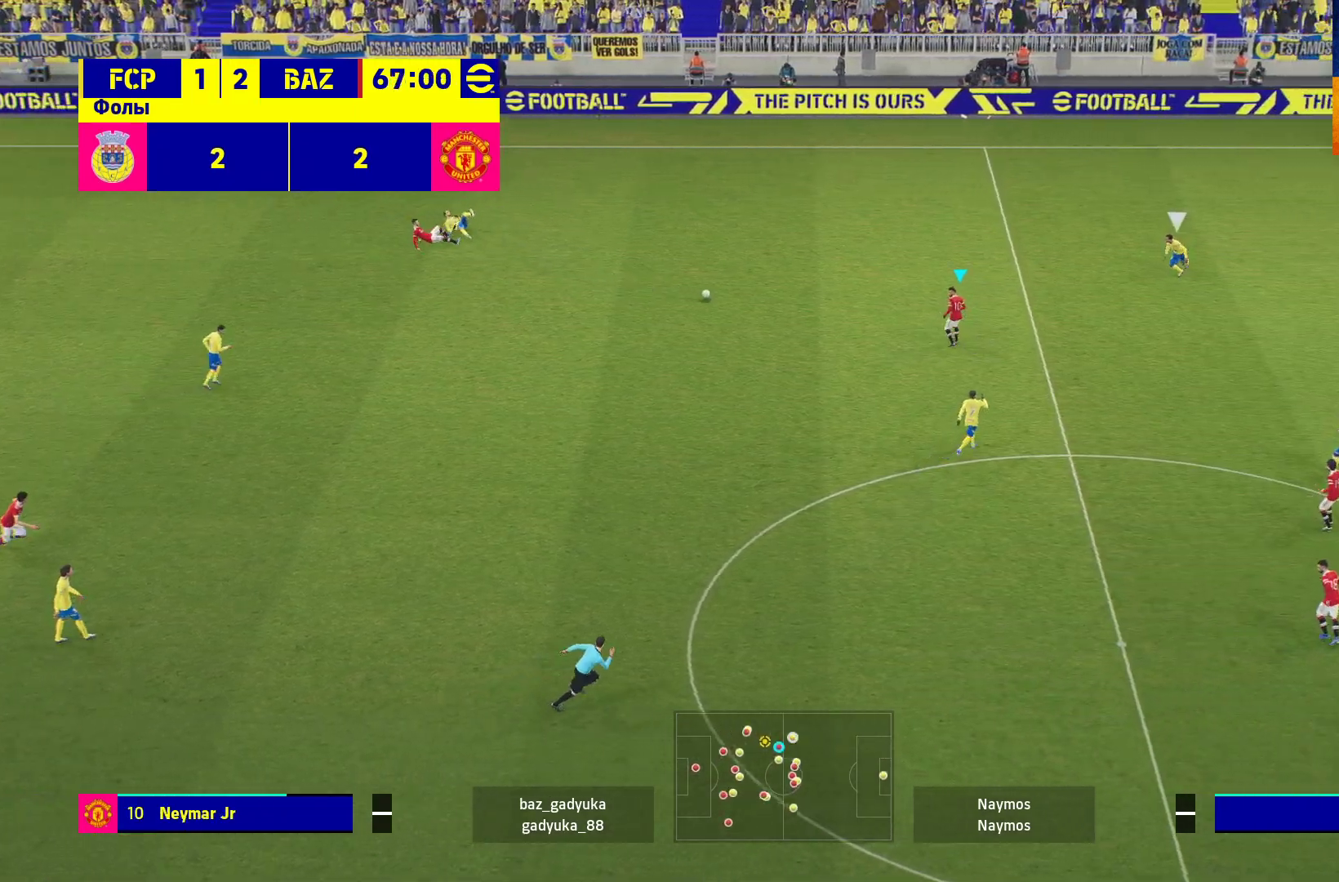
{"buttons": ["L3"], "left_stick": "down-left", "right_stick": "center", "events": [[167, "left_stick", "down-left"], [300, "L3", "down"]]}
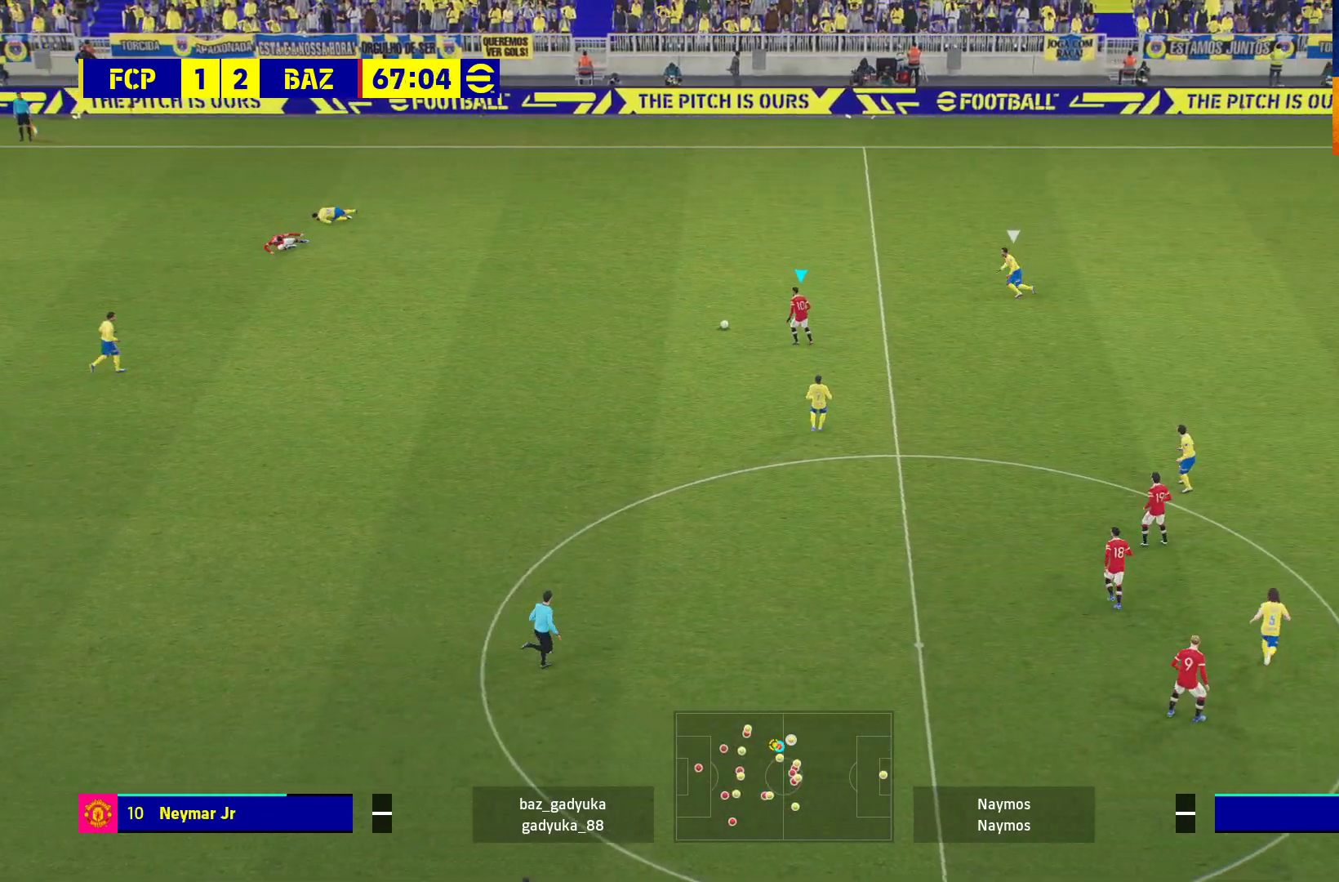
{"buttons": ["L1", "L3"], "left_stick": "down", "right_stick": "center", "events": [[250, "L1", "down"], [267, "A", "down"], [283, "left_stick", "down"], [417, "A", "up"]]}
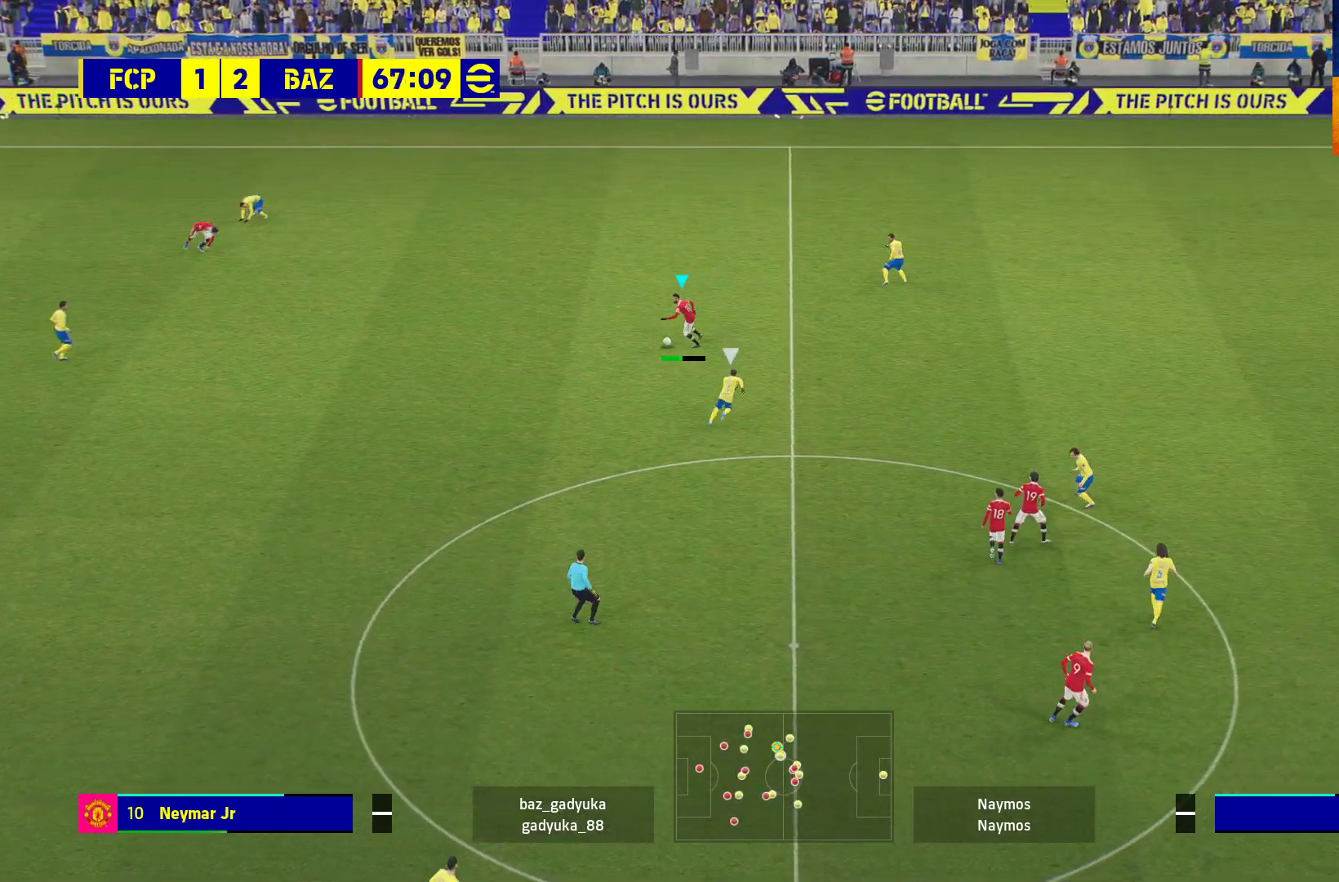
{"buttons": [], "left_stick": "center", "right_stick": "center", "events": [[283, "L1", "up"], [283, "L3", "up"], [383, "left_stick", "center"]]}
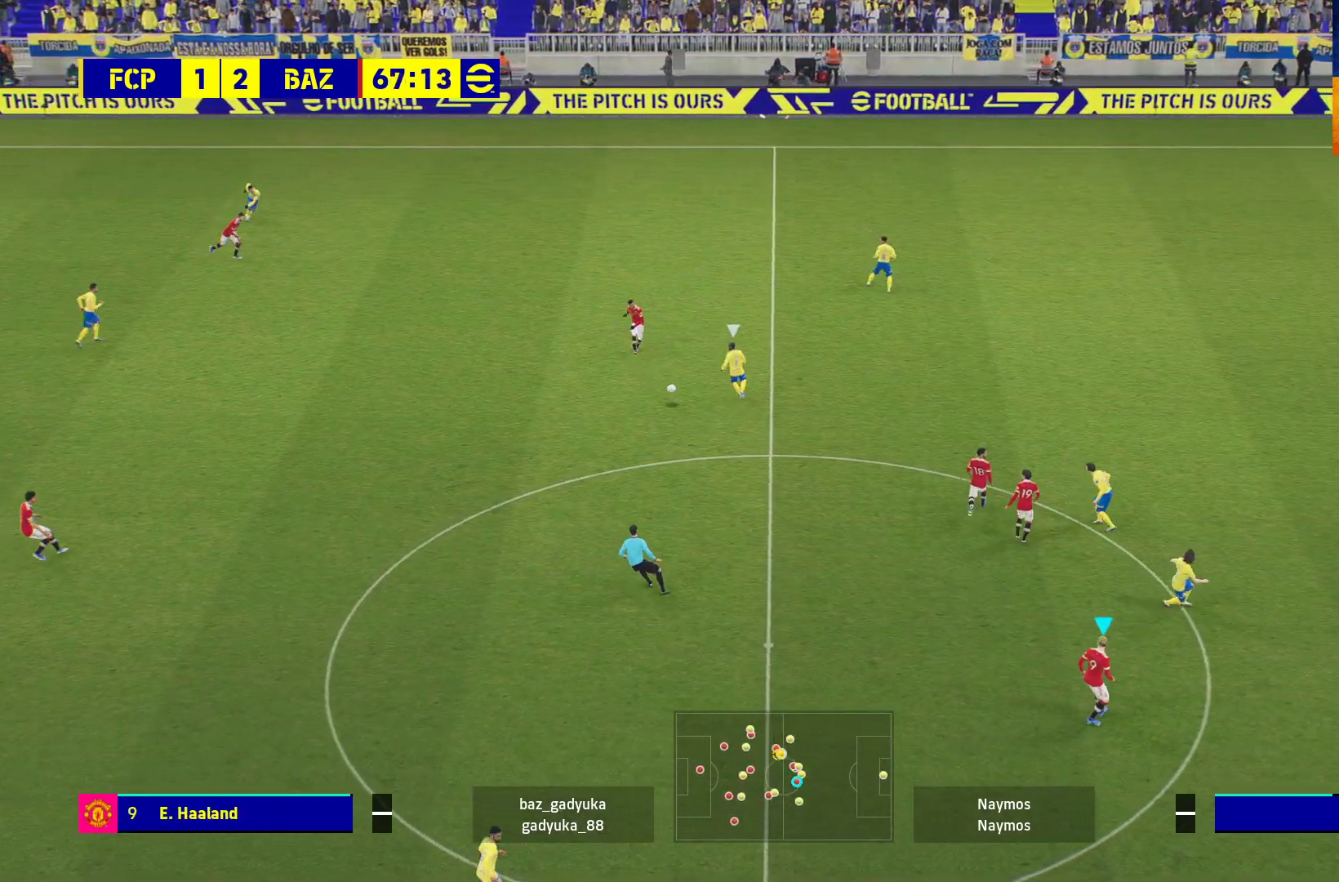
{"buttons": [], "left_stick": "center", "right_stick": "center", "events": []}
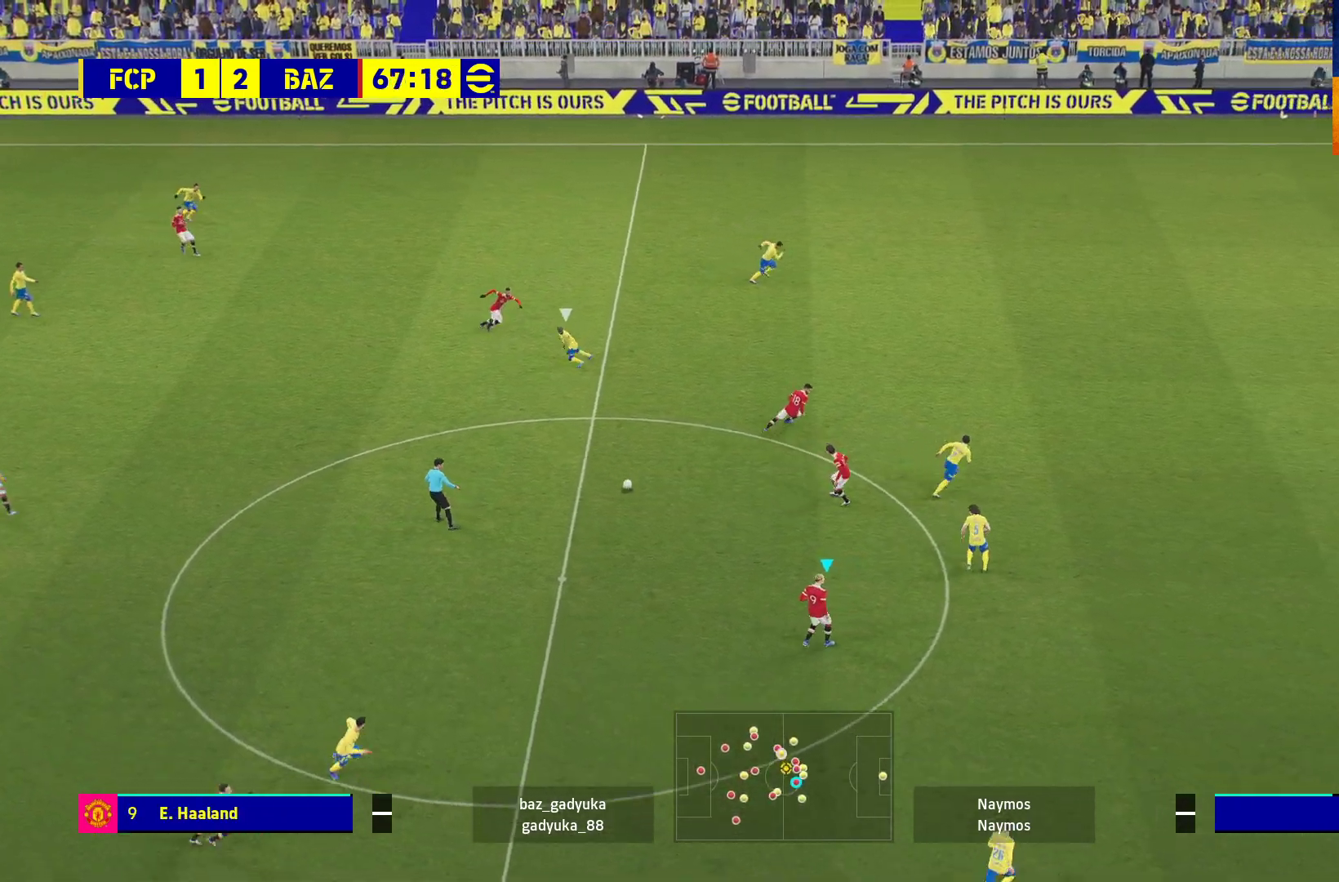
{"buttons": [], "left_stick": "up", "right_stick": "center", "events": [[350, "left_stick", "up-right"], [483, "left_stick", "up"]]}
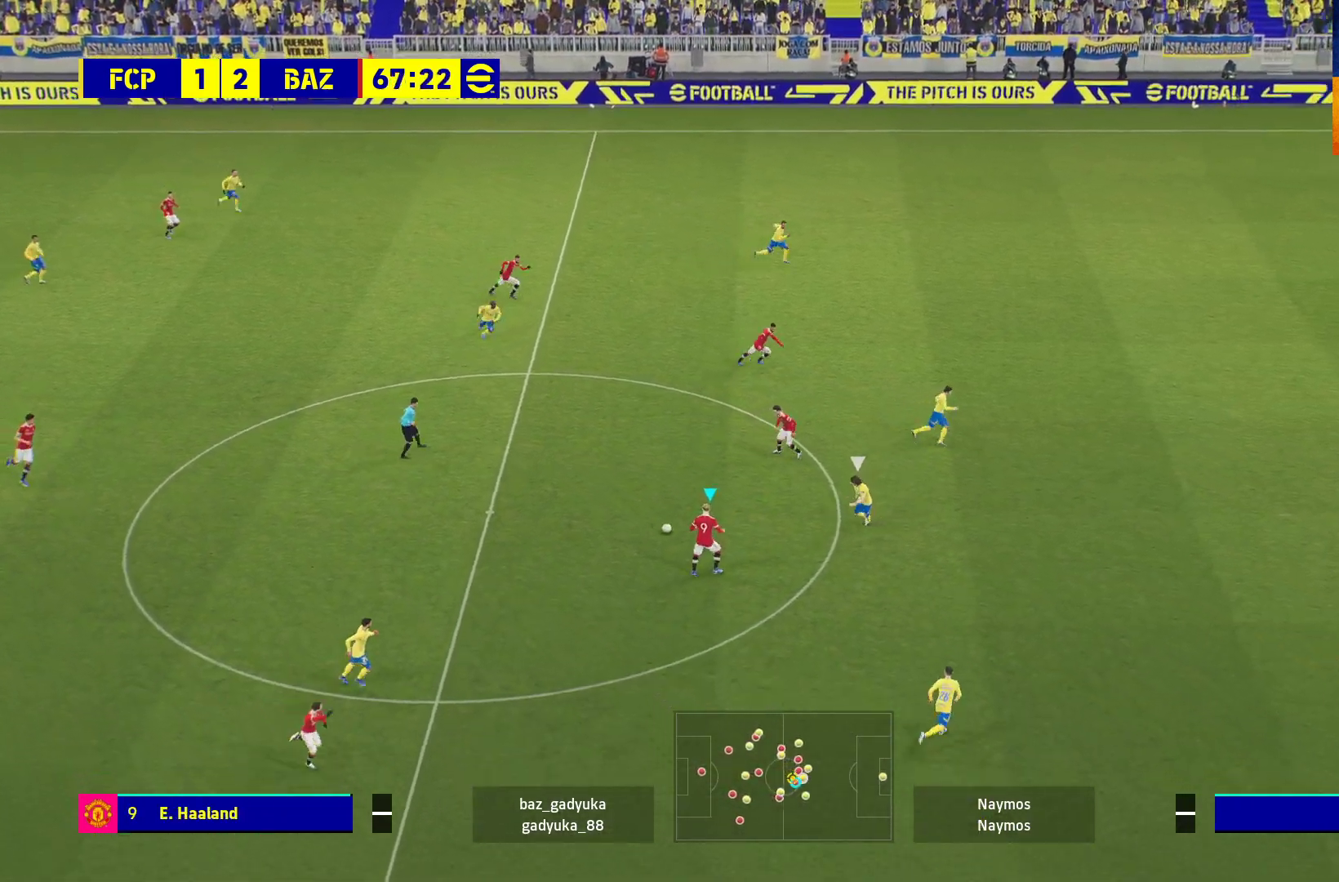
{"buttons": ["R1", "L3"], "left_stick": "up-right", "right_stick": "center", "events": [[133, "Y", "down"], [133, "left_stick", "up-right"], [200, "L3", "down"], [283, "Y", "up"], [350, "R1", "down"]]}
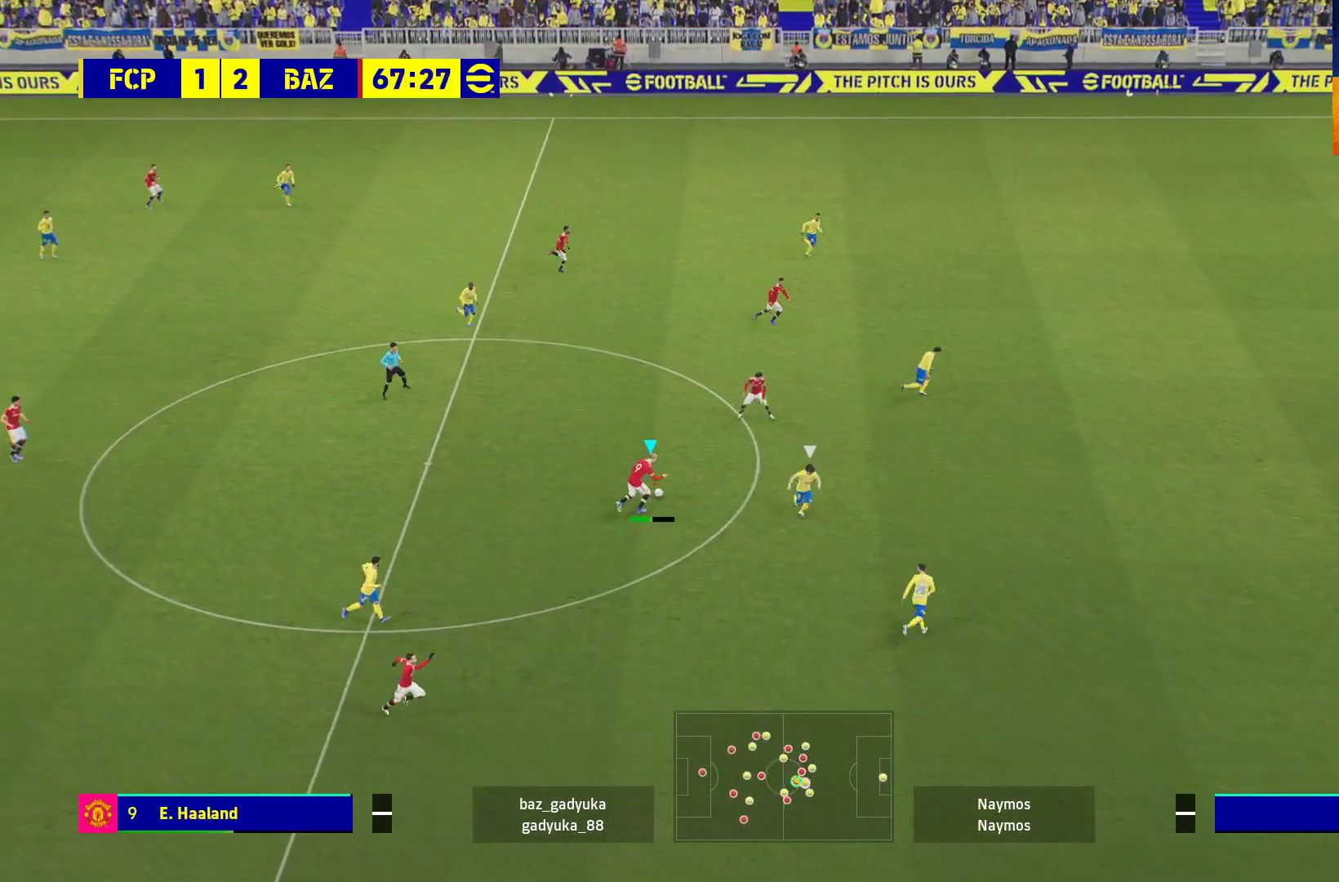
{"buttons": [], "left_stick": "center", "right_stick": "center", "events": [[200, "L3", "up"], [267, "R1", "up"], [350, "left_stick", "center"]]}
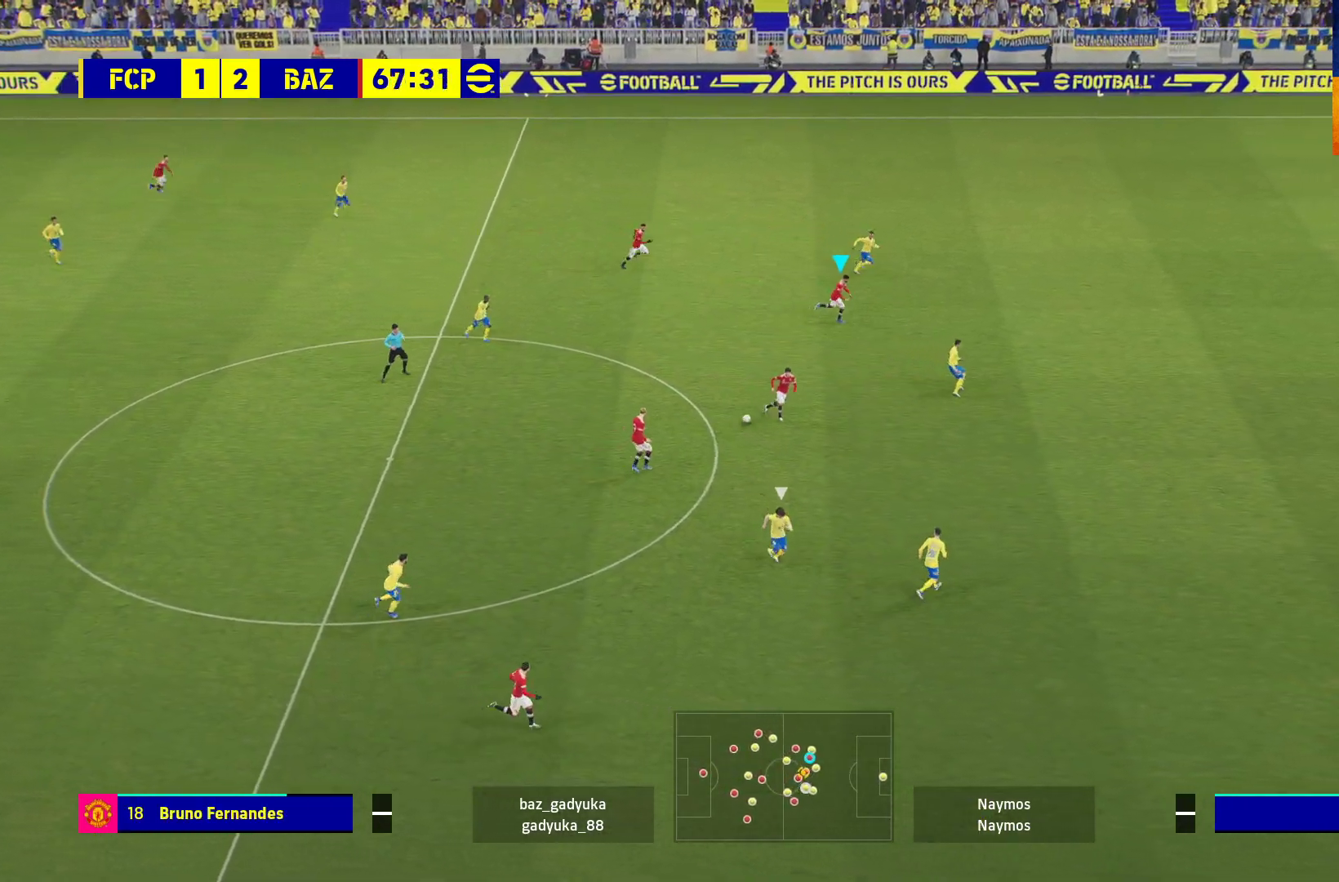
{"buttons": [], "left_stick": "up", "right_stick": "center", "events": [[183, "left_stick", "up"]]}
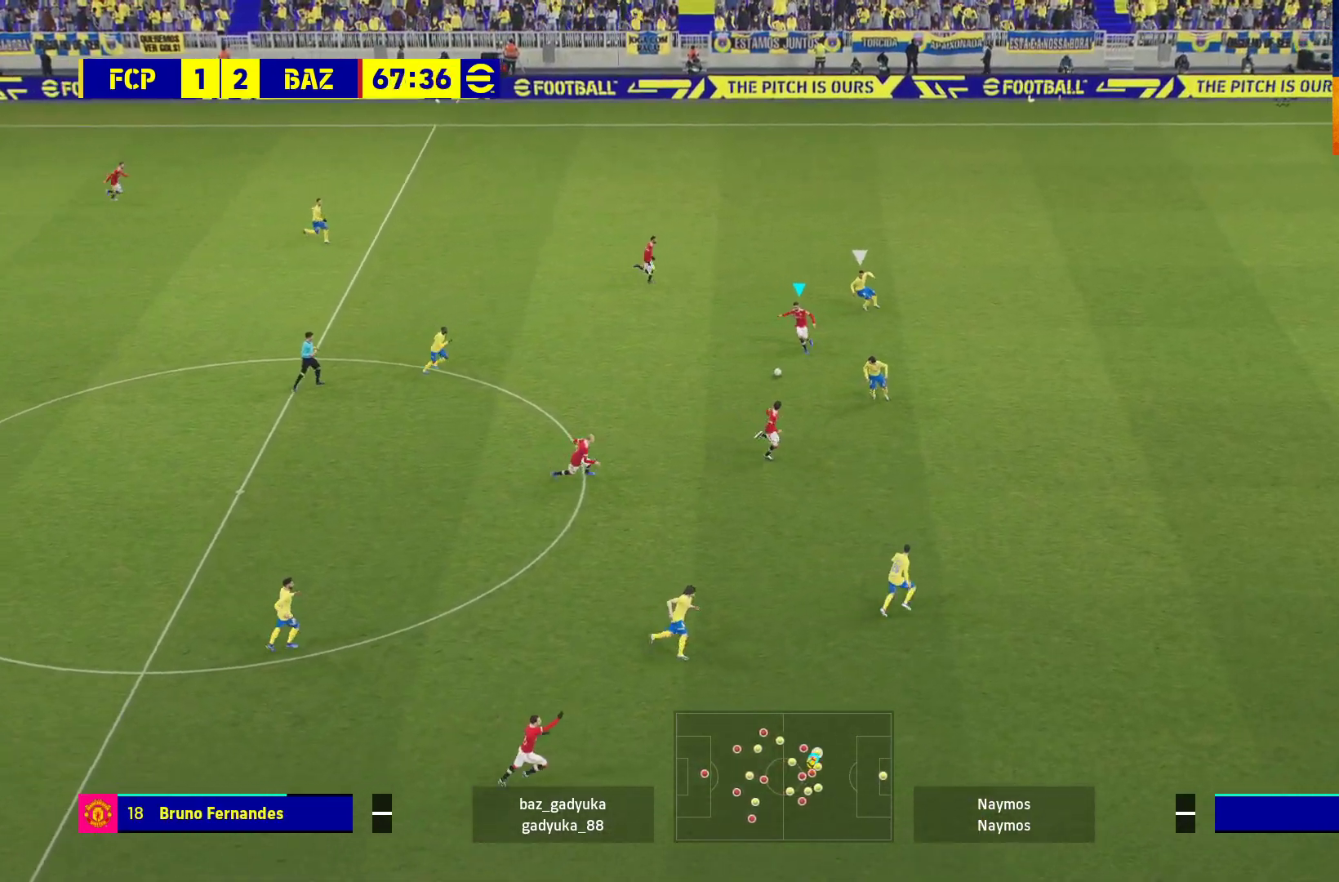
{"buttons": [], "left_stick": "up", "right_stick": "center", "events": []}
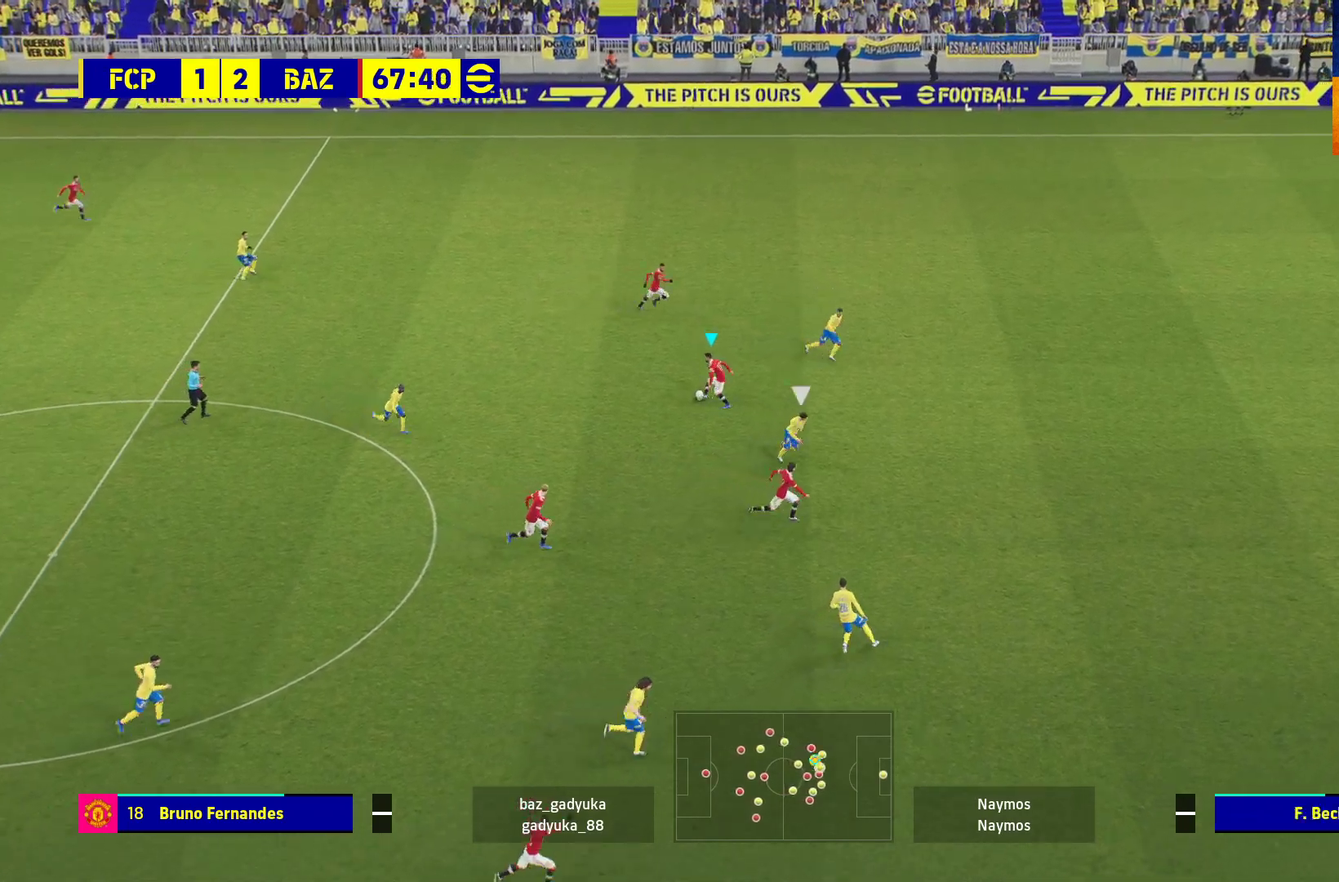
{"buttons": ["L3"], "left_stick": "right", "right_stick": "center", "events": [[33, "left_stick", "up-right"], [133, "L3", "down"], [317, "left_stick", "right"]]}
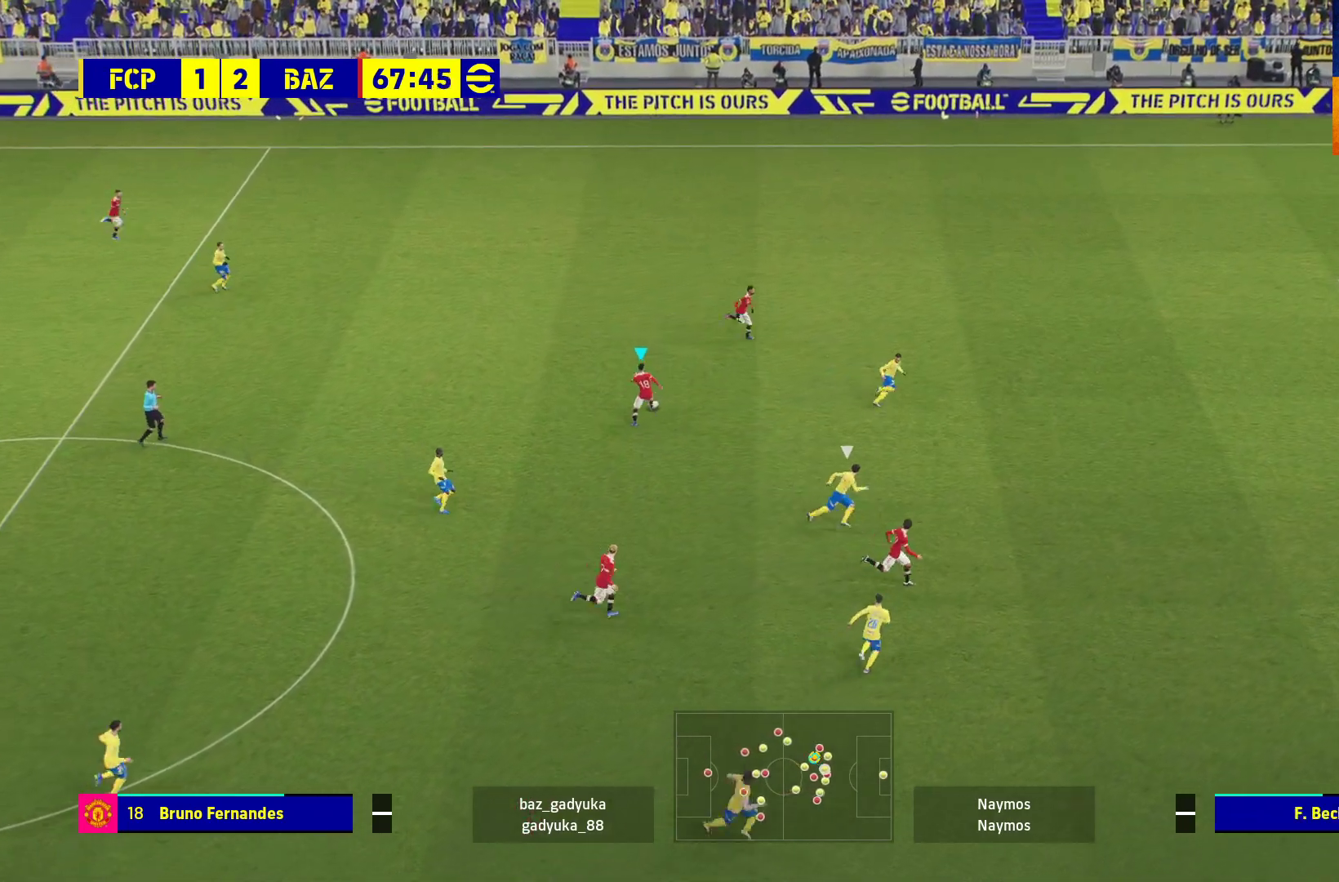
{"buttons": ["R1", "L3"], "left_stick": "down-right", "right_stick": "center", "events": [[50, "Y", "down"], [83, "left_stick", "down-right"], [200, "Y", "up"], [250, "R1", "down"]]}
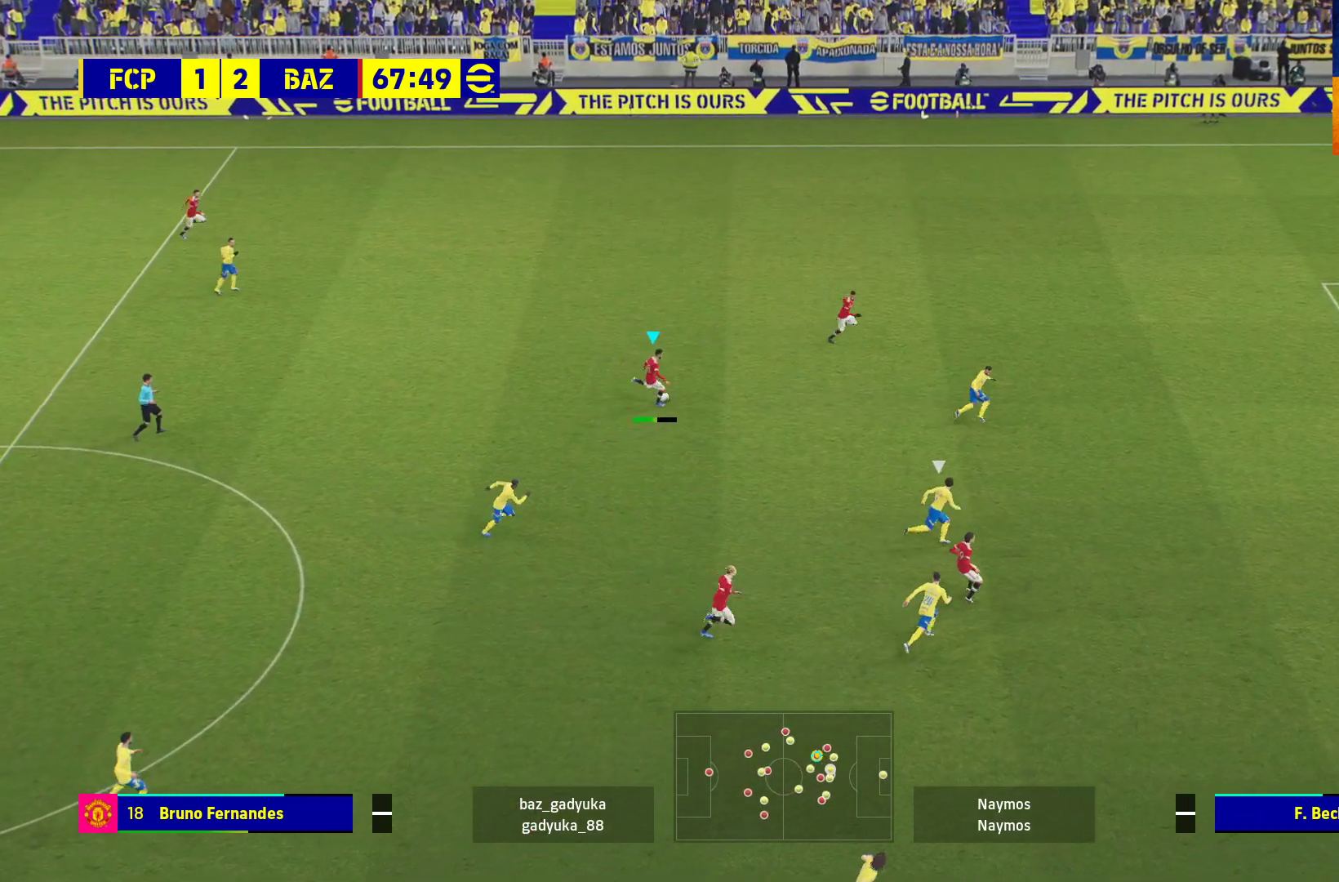
{"buttons": ["R1"], "left_stick": "right", "right_stick": "center", "events": [[233, "left_stick", "right"], [433, "L3", "up"]]}
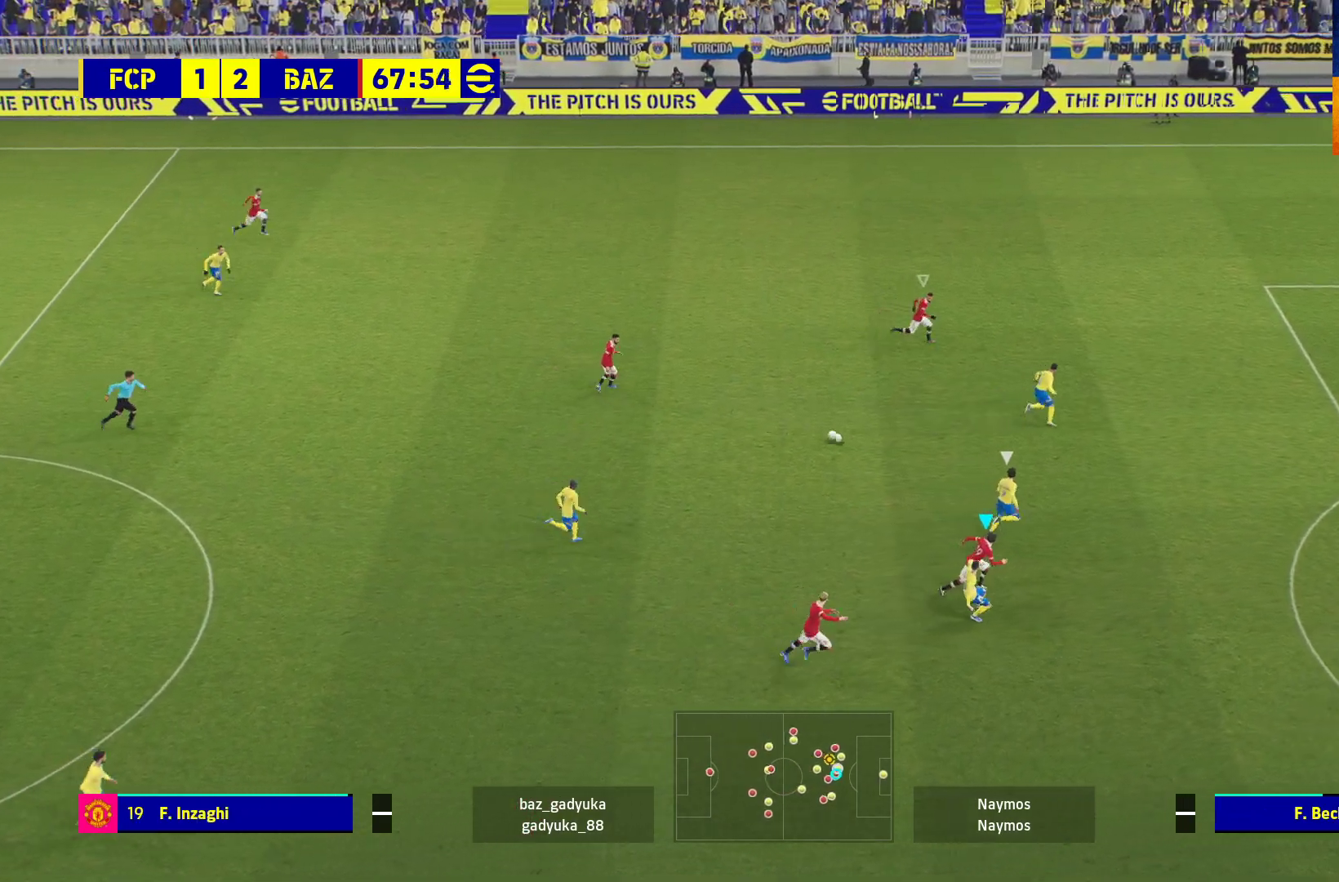
{"buttons": ["R1"], "left_stick": "up-right", "right_stick": "center", "events": [[183, "left_stick", "up-right"]]}
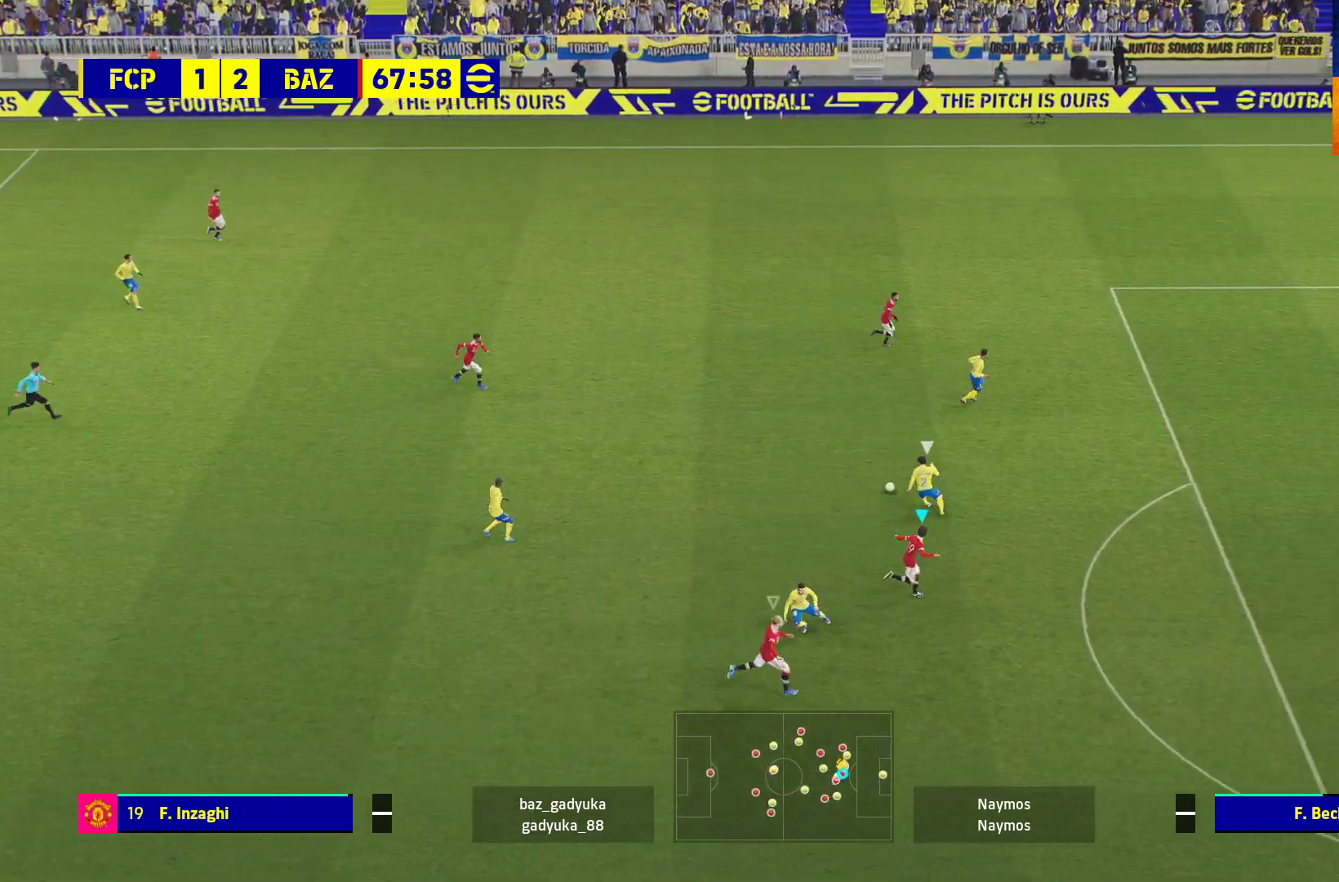
{"buttons": ["R1", "L3"], "left_stick": "left", "right_stick": "center", "events": [[50, "left_stick", "up"], [250, "left_stick", "up-left"], [317, "L3", "down"], [450, "left_stick", "left"]]}
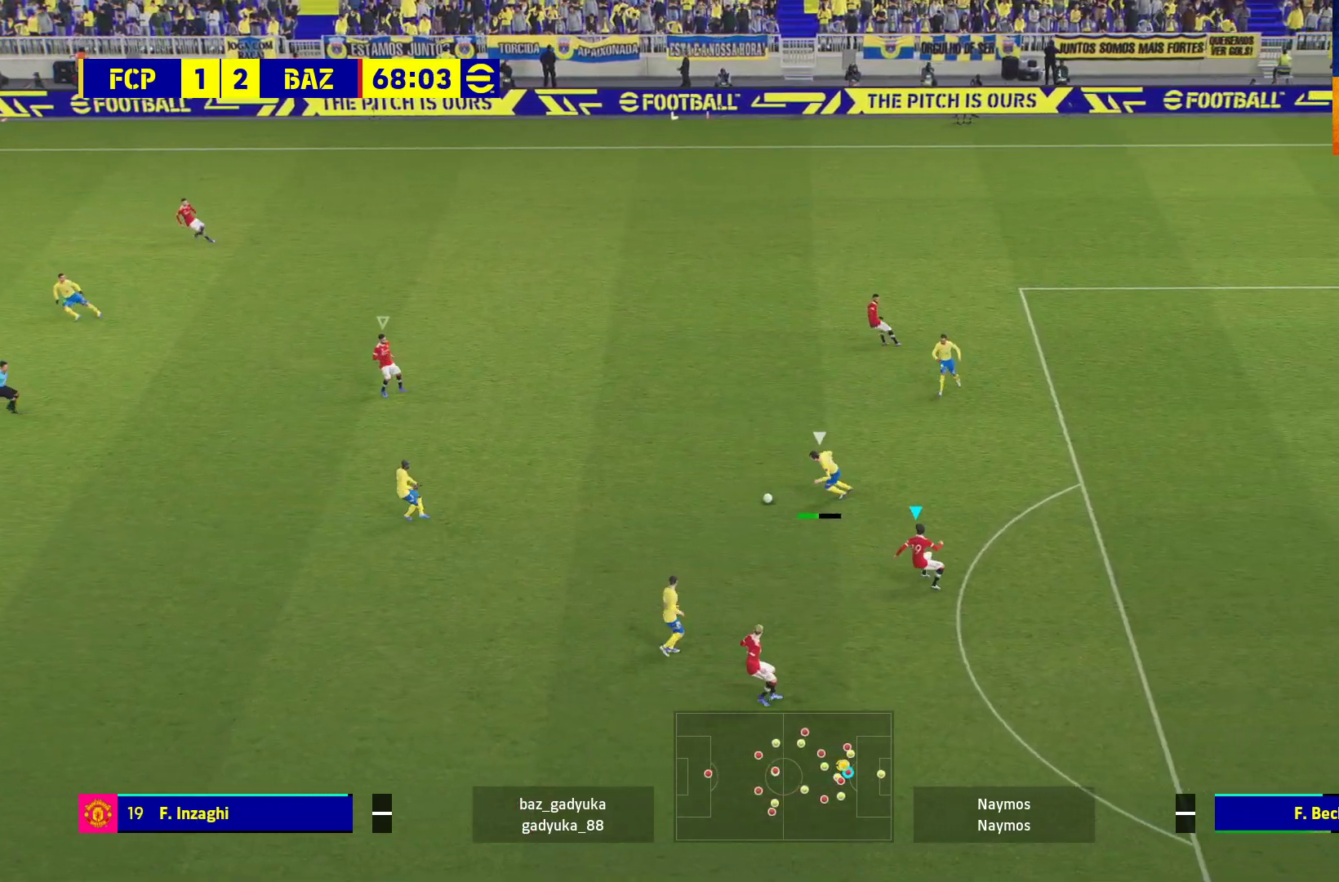
{"buttons": ["R1", "L3"], "left_stick": "down-left", "right_stick": "center", "events": [[133, "L1", "down"], [167, "left_stick", "down-left"], [267, "L1", "up"]]}
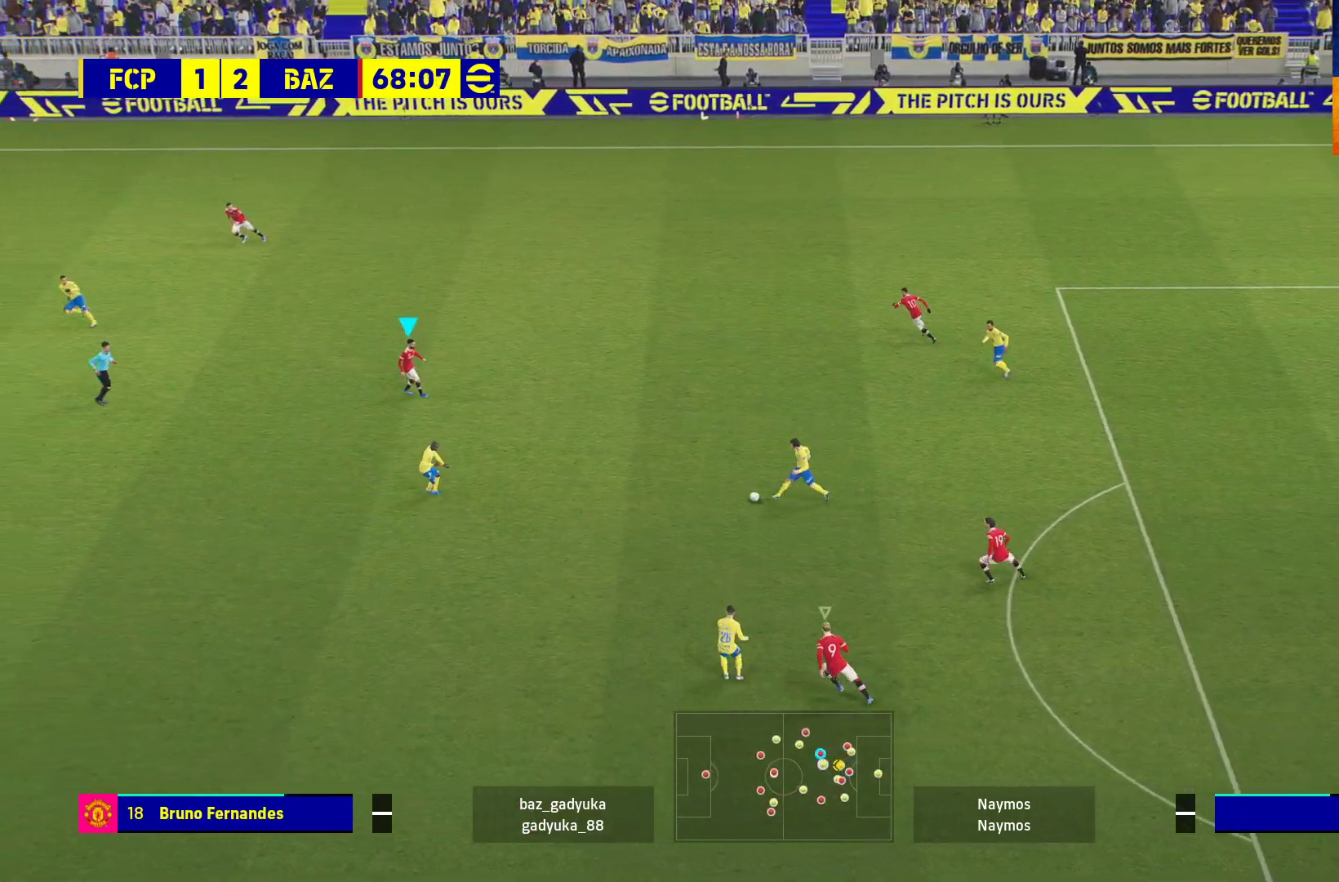
{"buttons": ["R1", "L3"], "left_stick": "down", "right_stick": "center", "events": [[500, "left_stick", "down"]]}
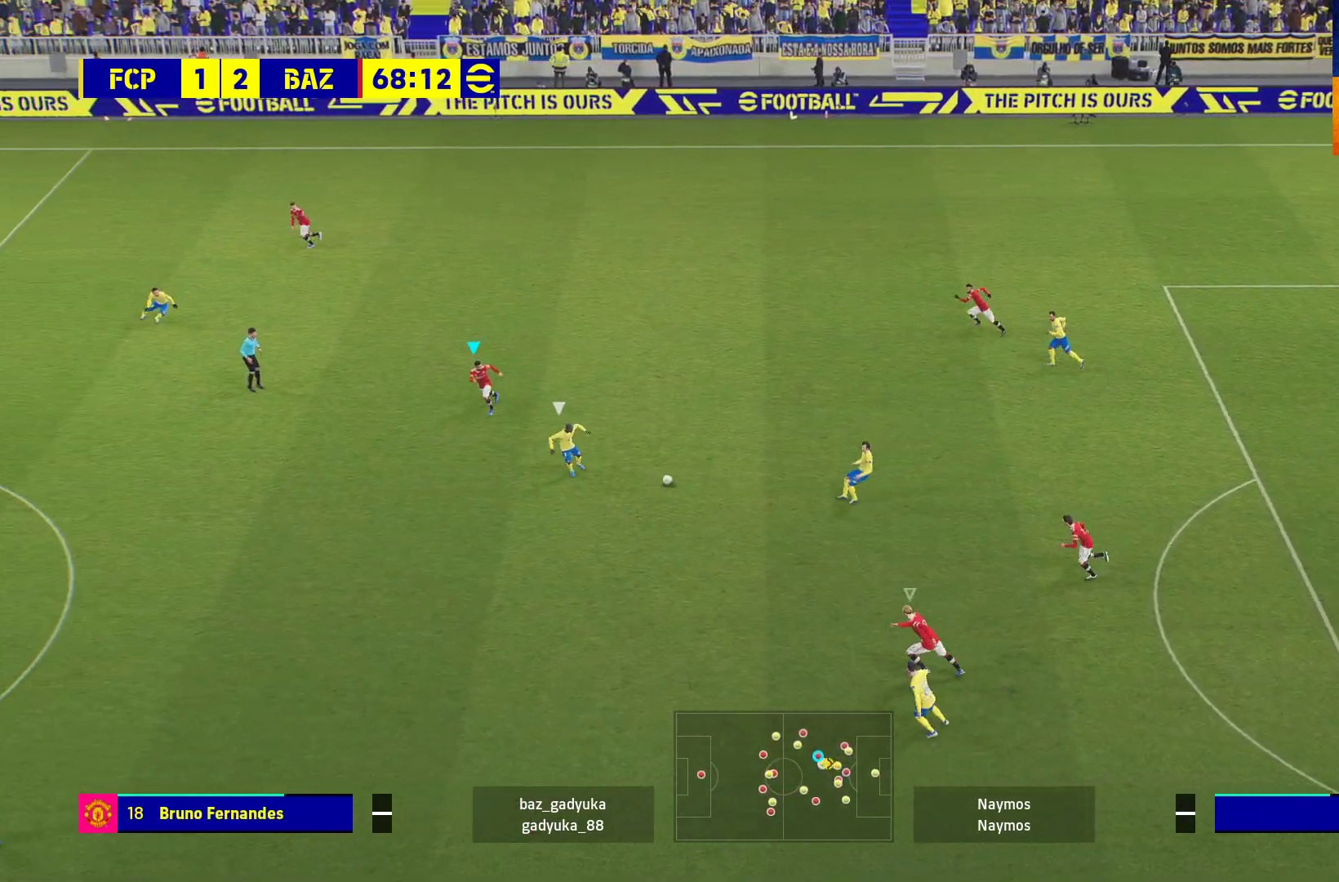
{"buttons": ["L2", "R1", "L3"], "left_stick": "down", "right_stick": "center", "events": [[217, "L2", "down"]]}
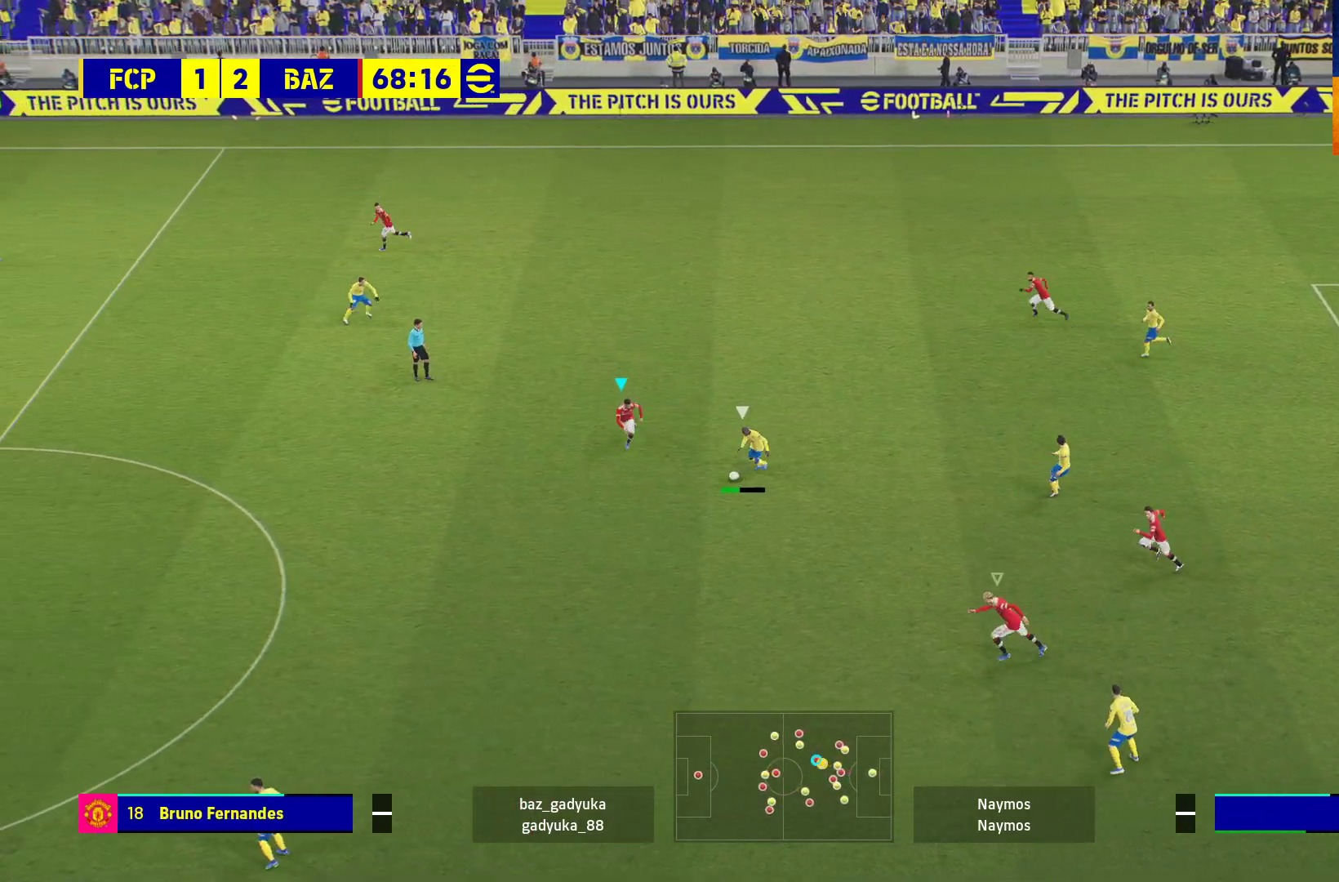
{"buttons": ["A", "L2", "R1", "L3"], "left_stick": "down-right", "right_stick": "center", "events": [[50, "left_stick", "down-right"], [300, "A", "down"]]}
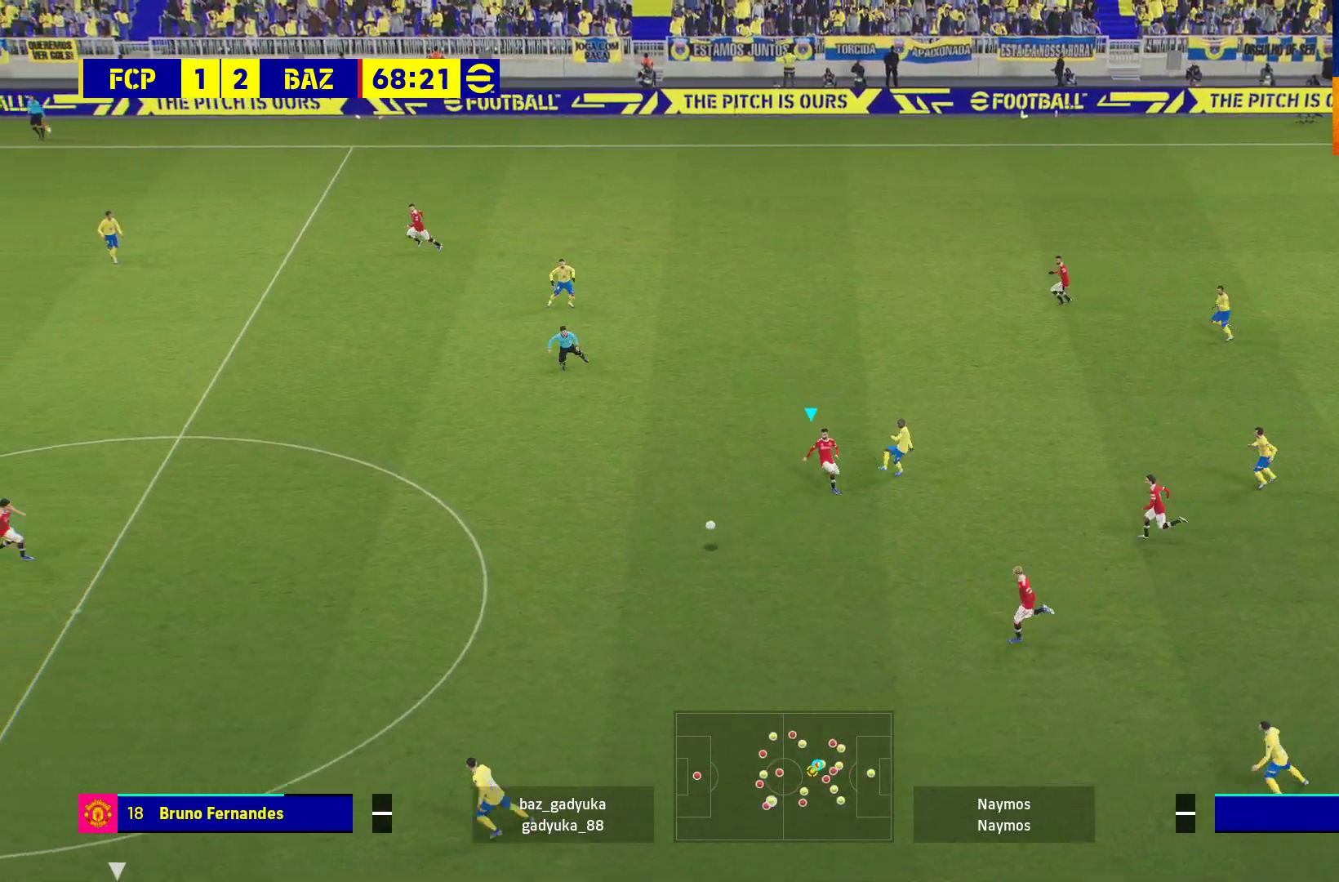
{"buttons": ["A", "R1"], "left_stick": "down-right", "right_stick": "center", "events": [[100, "L3", "up"], [117, "L2", "up"]]}
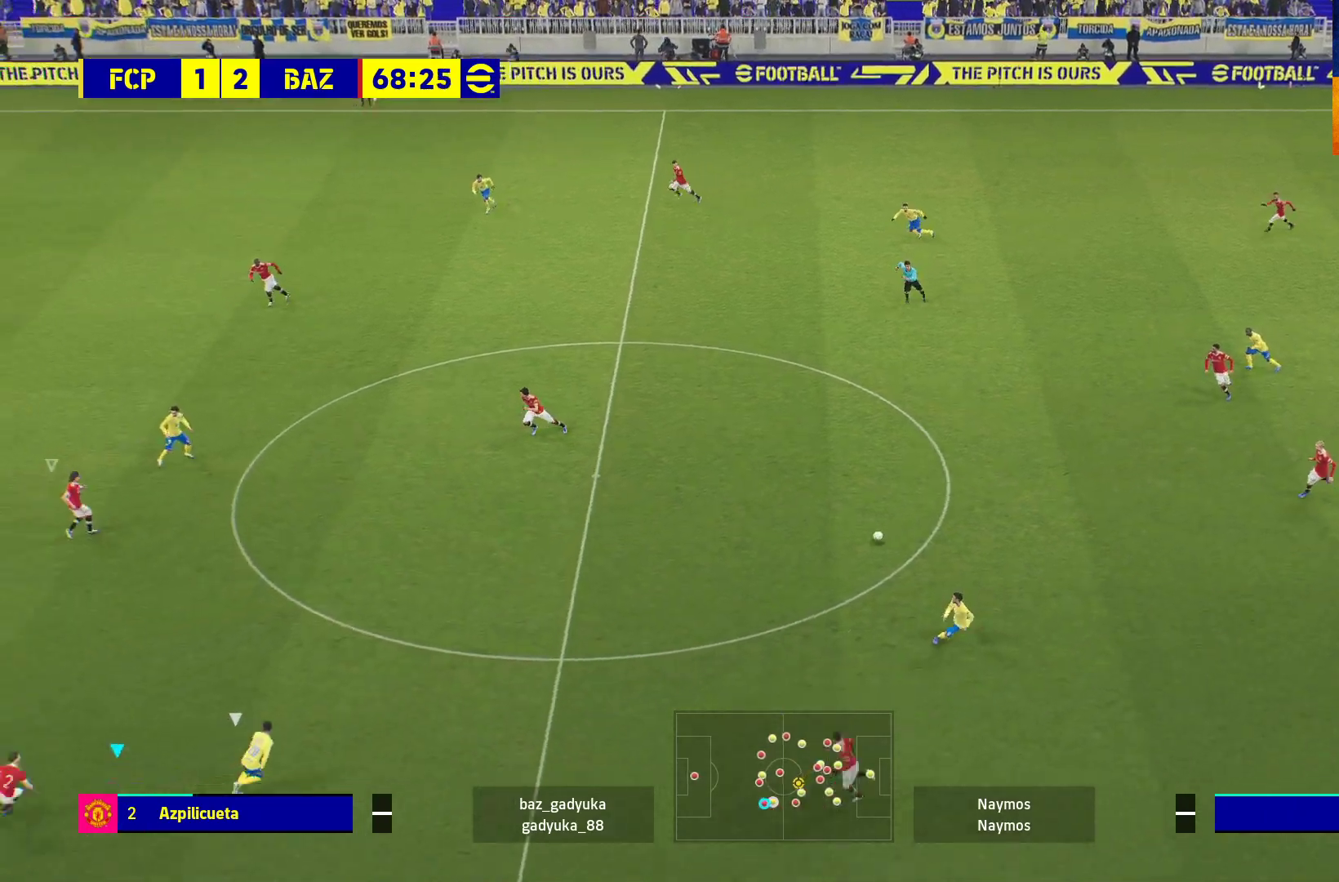
{"buttons": ["A", "R1"], "left_stick": "up", "right_stick": "center", "events": [[50, "left_stick", "right"], [233, "left_stick", "up-right"], [500, "left_stick", "up"]]}
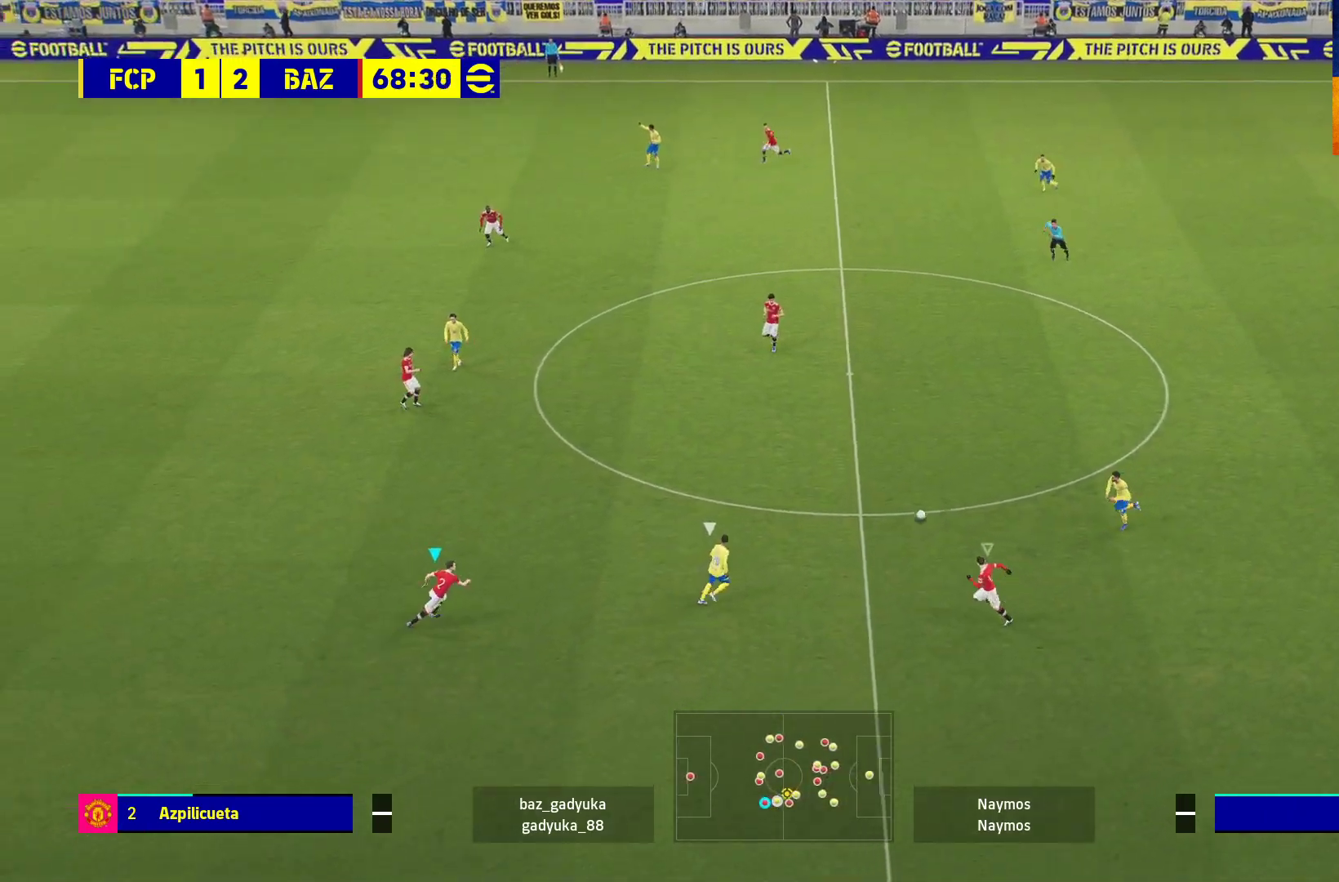
{"buttons": ["A", "R1"], "left_stick": "center", "right_stick": "center", "events": [[350, "left_stick", "up-left"], [450, "left_stick", "center"]]}
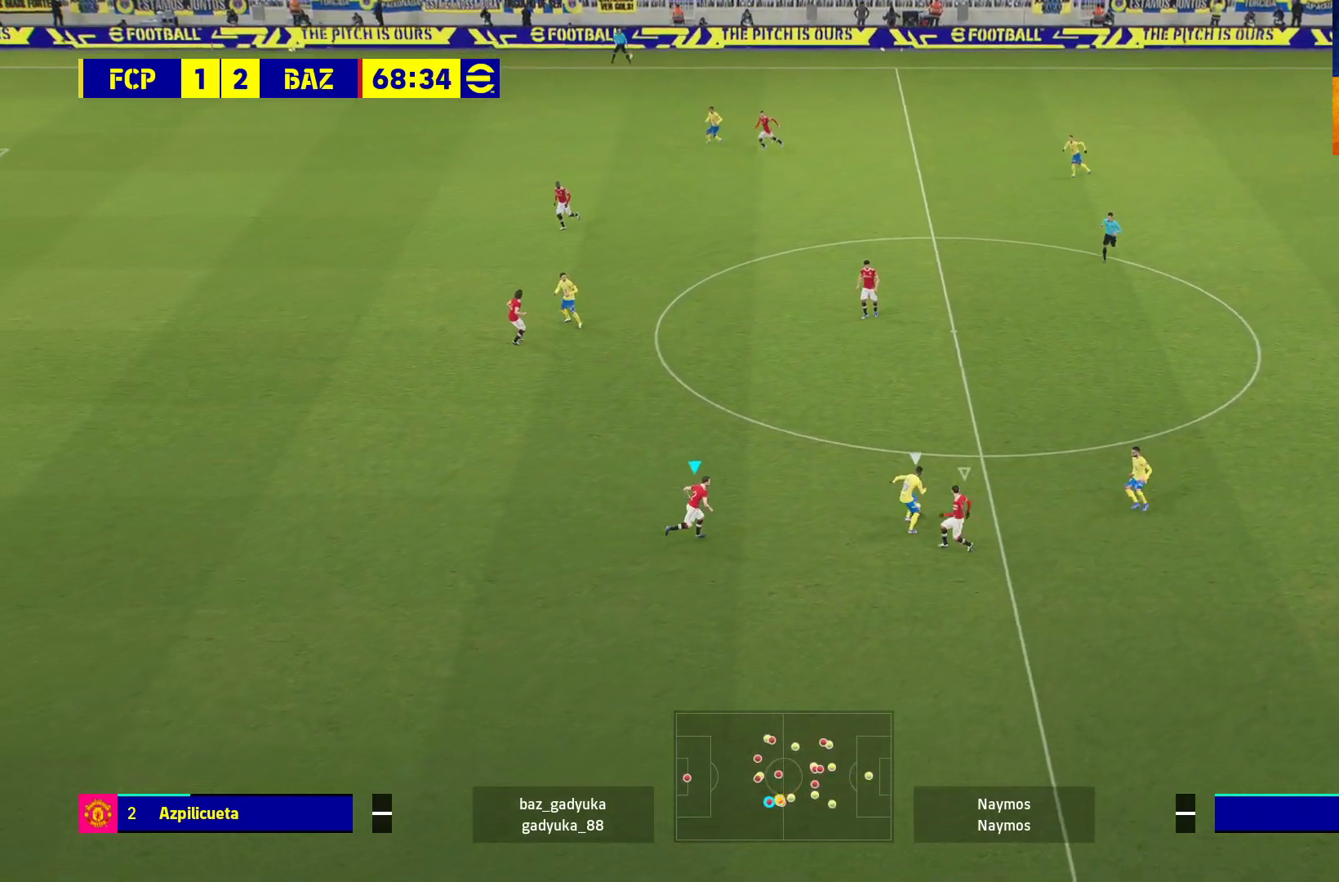
{"buttons": ["A", "R1"], "left_stick": "up", "right_stick": "center", "events": [[200, "left_stick", "up"]]}
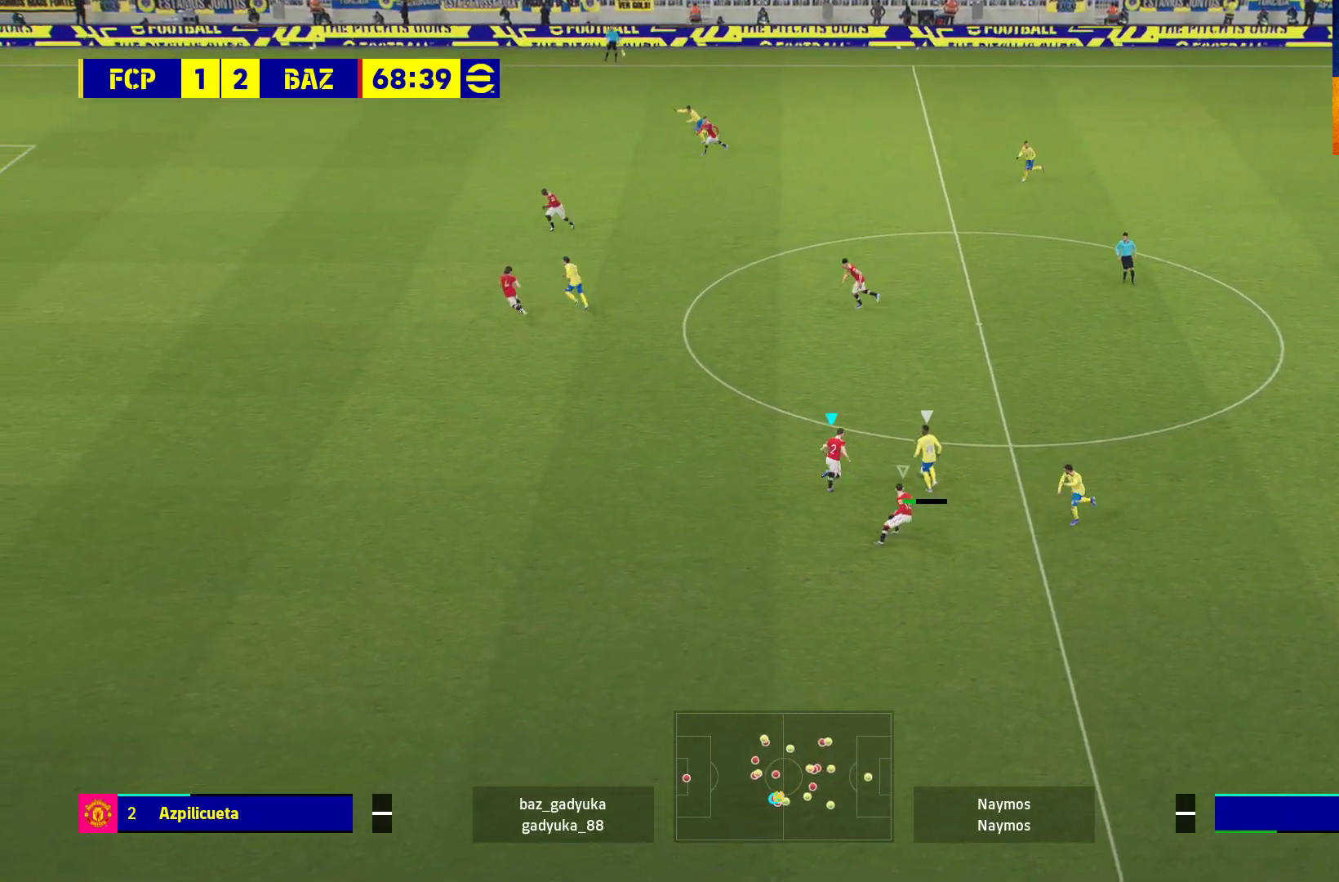
{"buttons": ["A", "R1"], "left_stick": "up", "right_stick": "center", "events": []}
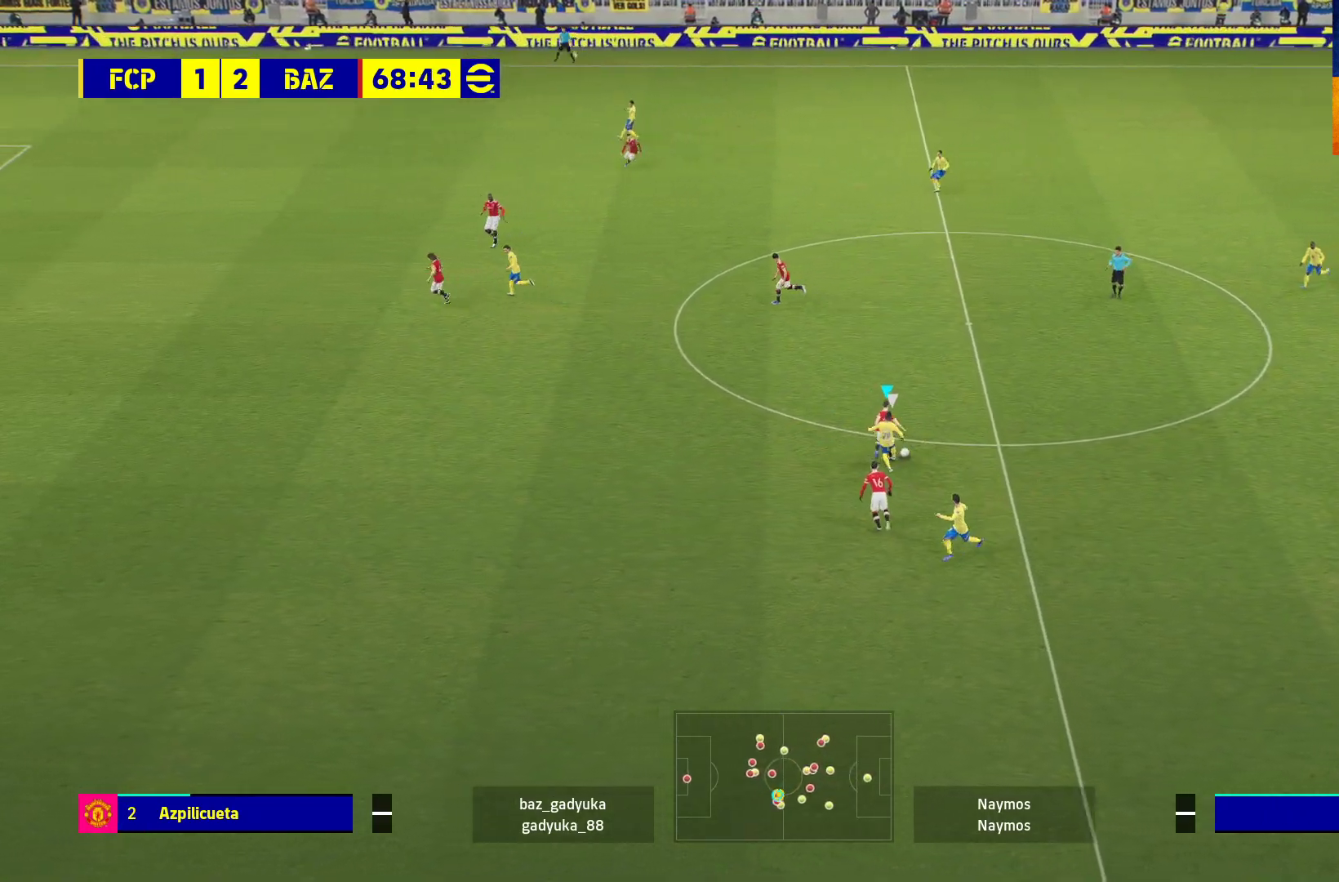
{"buttons": ["L3"], "left_stick": "right", "right_stick": "center", "events": [[33, "left_stick", "up-right"], [150, "L3", "down"], [200, "A", "up"], [317, "R1", "up"], [500, "left_stick", "right"]]}
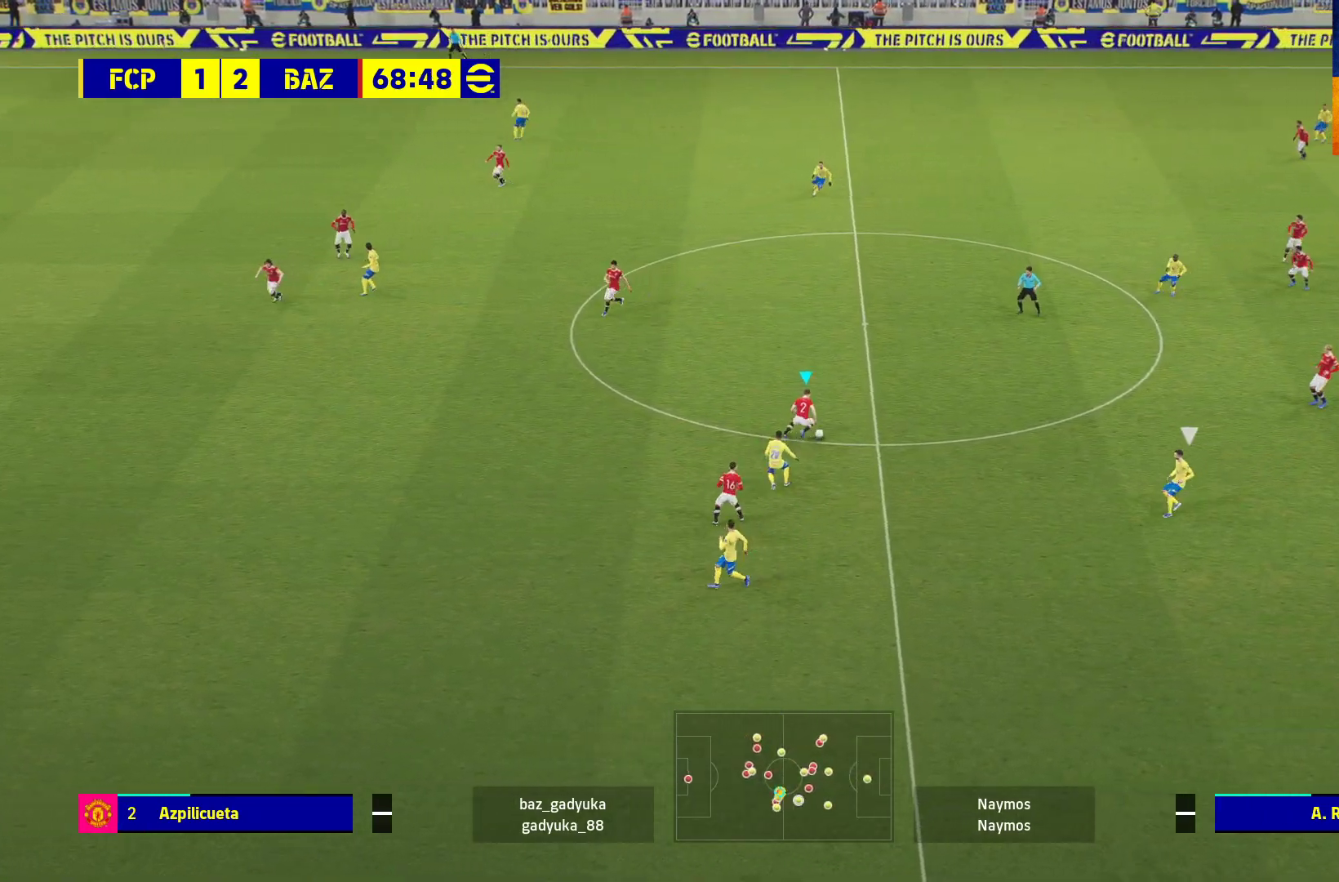
{"buttons": ["R2", "L3"], "left_stick": "right", "right_stick": "center", "events": [[33, "A", "down"], [33, "R2", "down"], [200, "A", "up"]]}
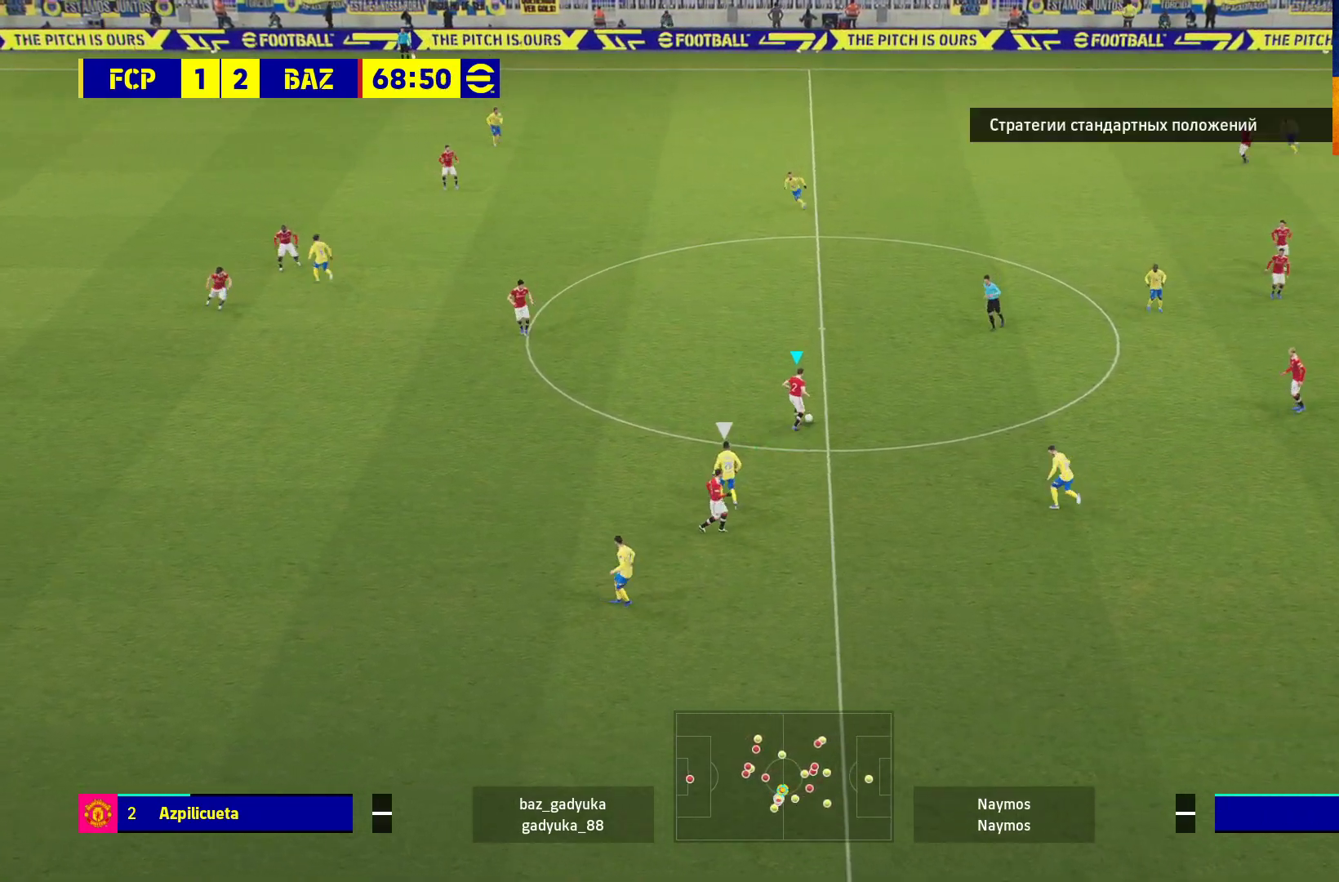
{"buttons": ["A"], "left_stick": "center", "right_stick": "center", "events": [[67, "L3", "up"], [117, "R2", "up"], [217, "left_stick", "center"], [433, "A", "down"]]}